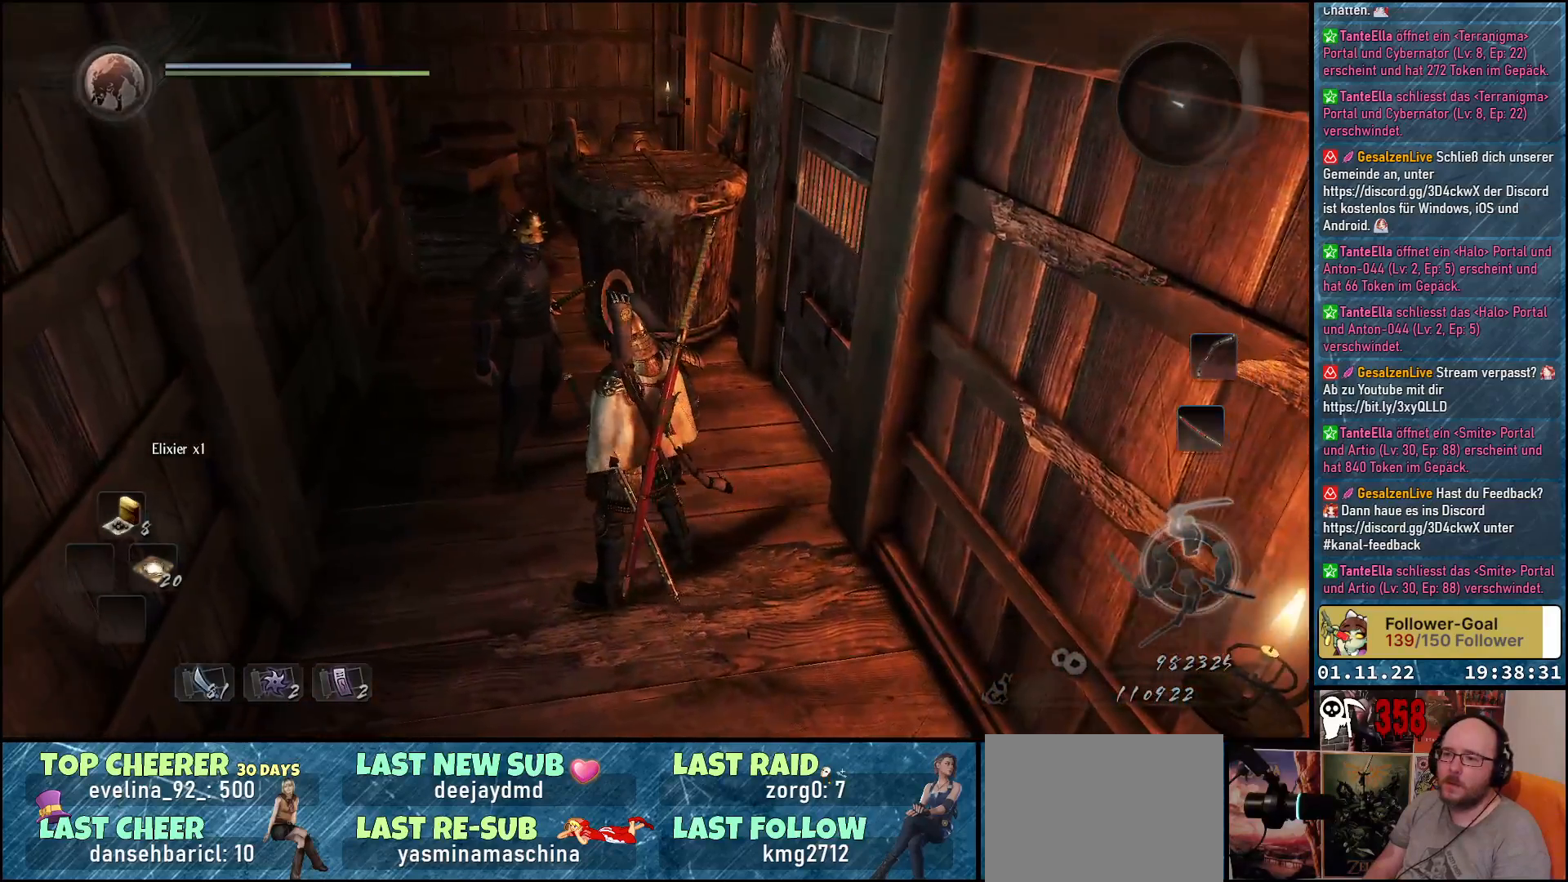
Gameplay with a controller (Xbox layout); each line is a JSON object with the inputs held at the frame after it. "events" lists button and stick changes between this image and that frame as [ms after this image, input, new state], when the widget could be followed in between.
{"buttons": [], "left_stick": "up", "right_stick": "up-right", "events": [[83, "right_stick", "right"], [317, "right_stick", "up-right"], [417, "left_stick", "up"]]}
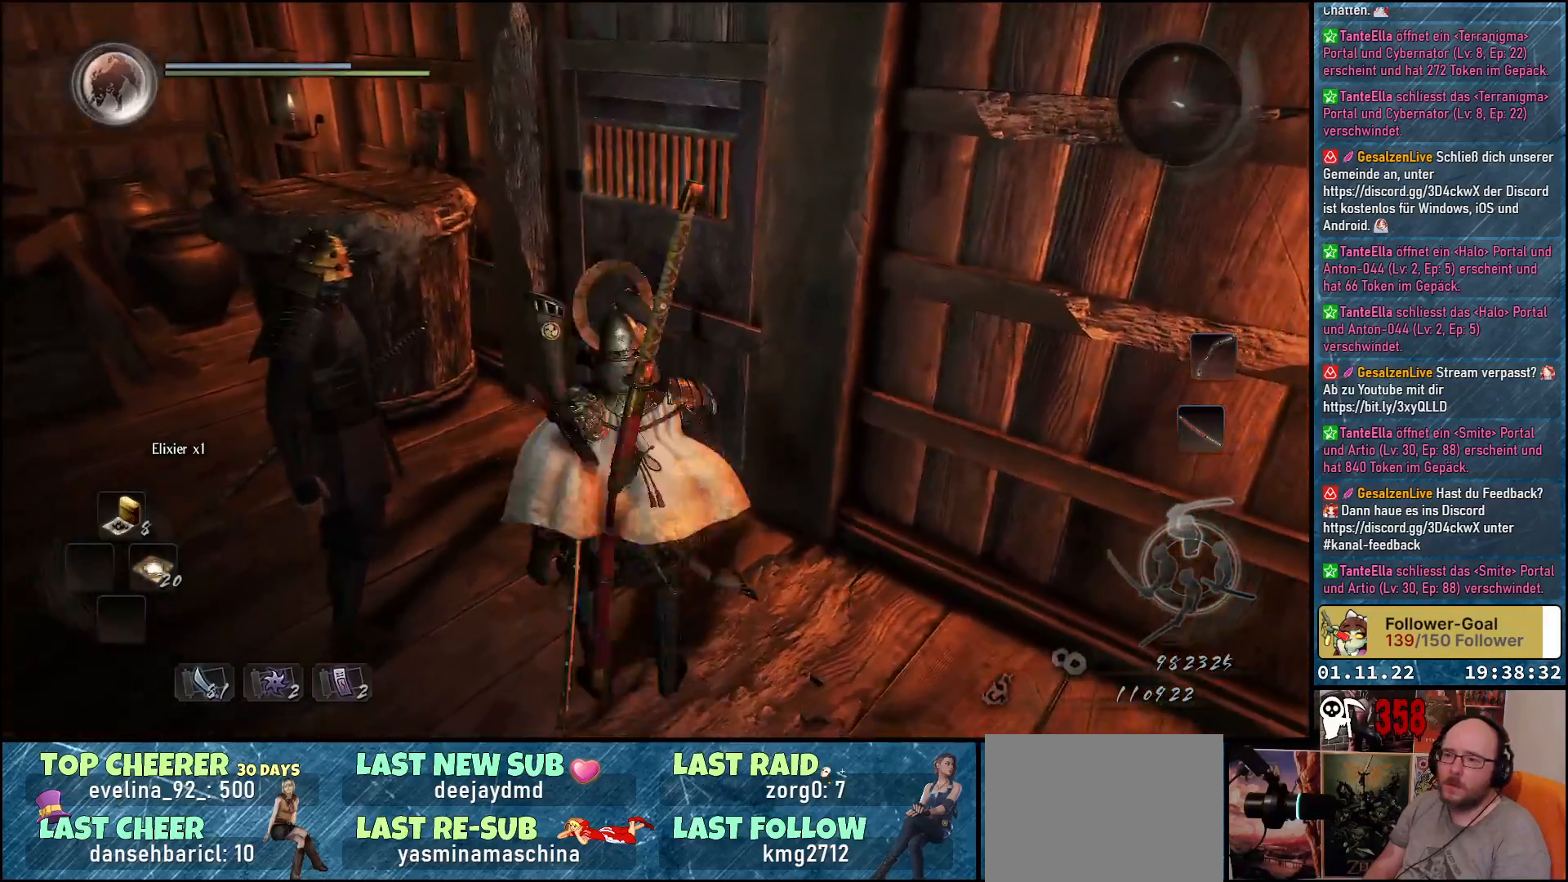
{"buttons": [], "left_stick": "up", "right_stick": "right", "events": [[250, "right_stick", "right"]]}
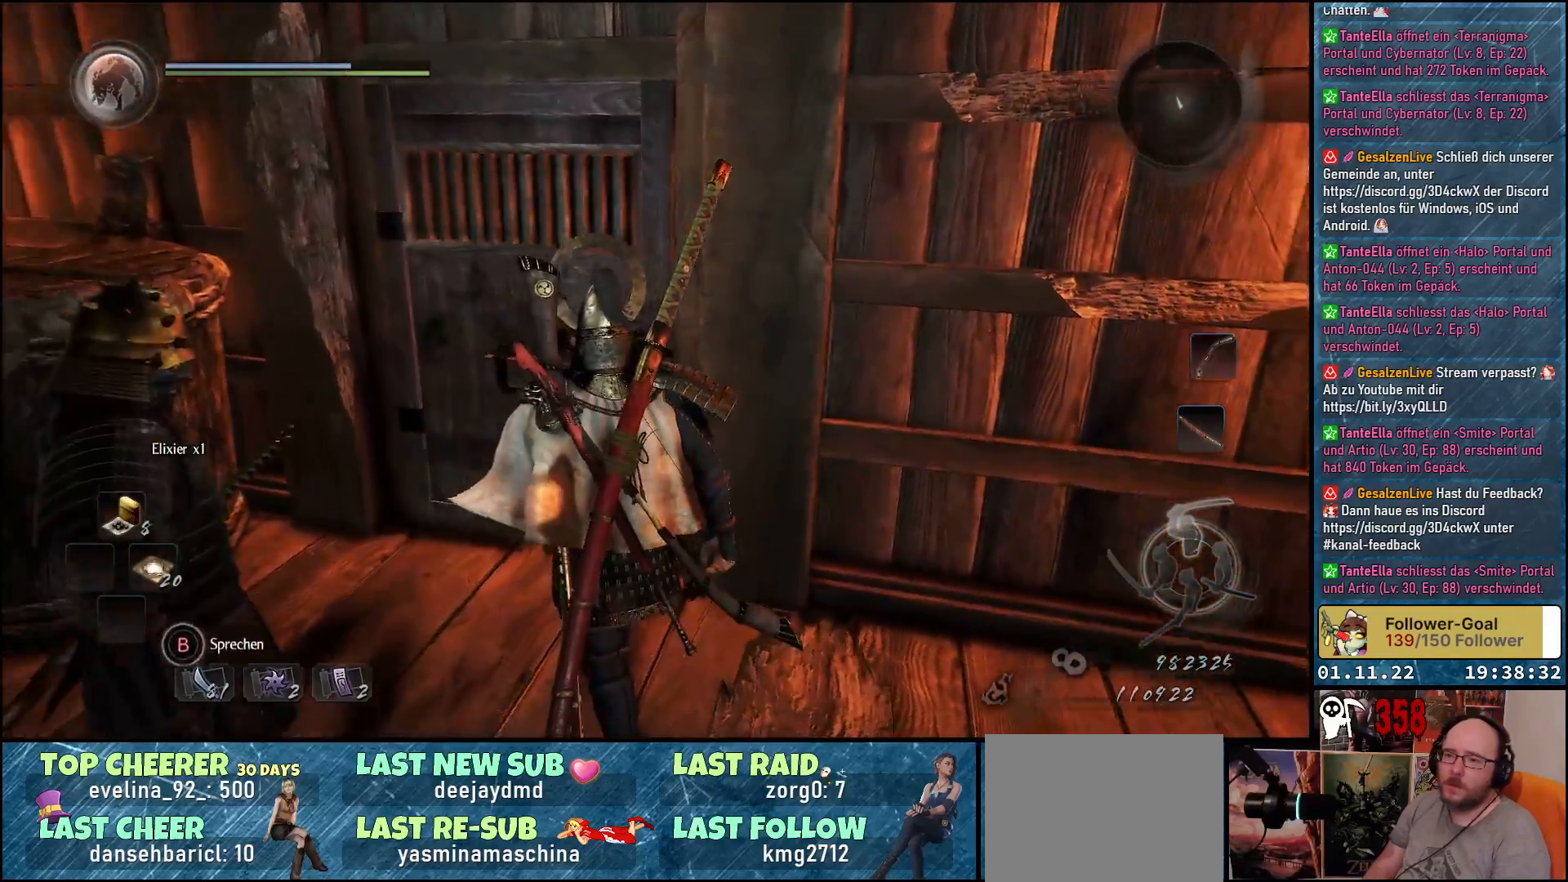
{"buttons": [], "left_stick": "up-left", "right_stick": "up-right", "events": [[150, "left_stick", "up-left"], [167, "right_stick", "up-right"]]}
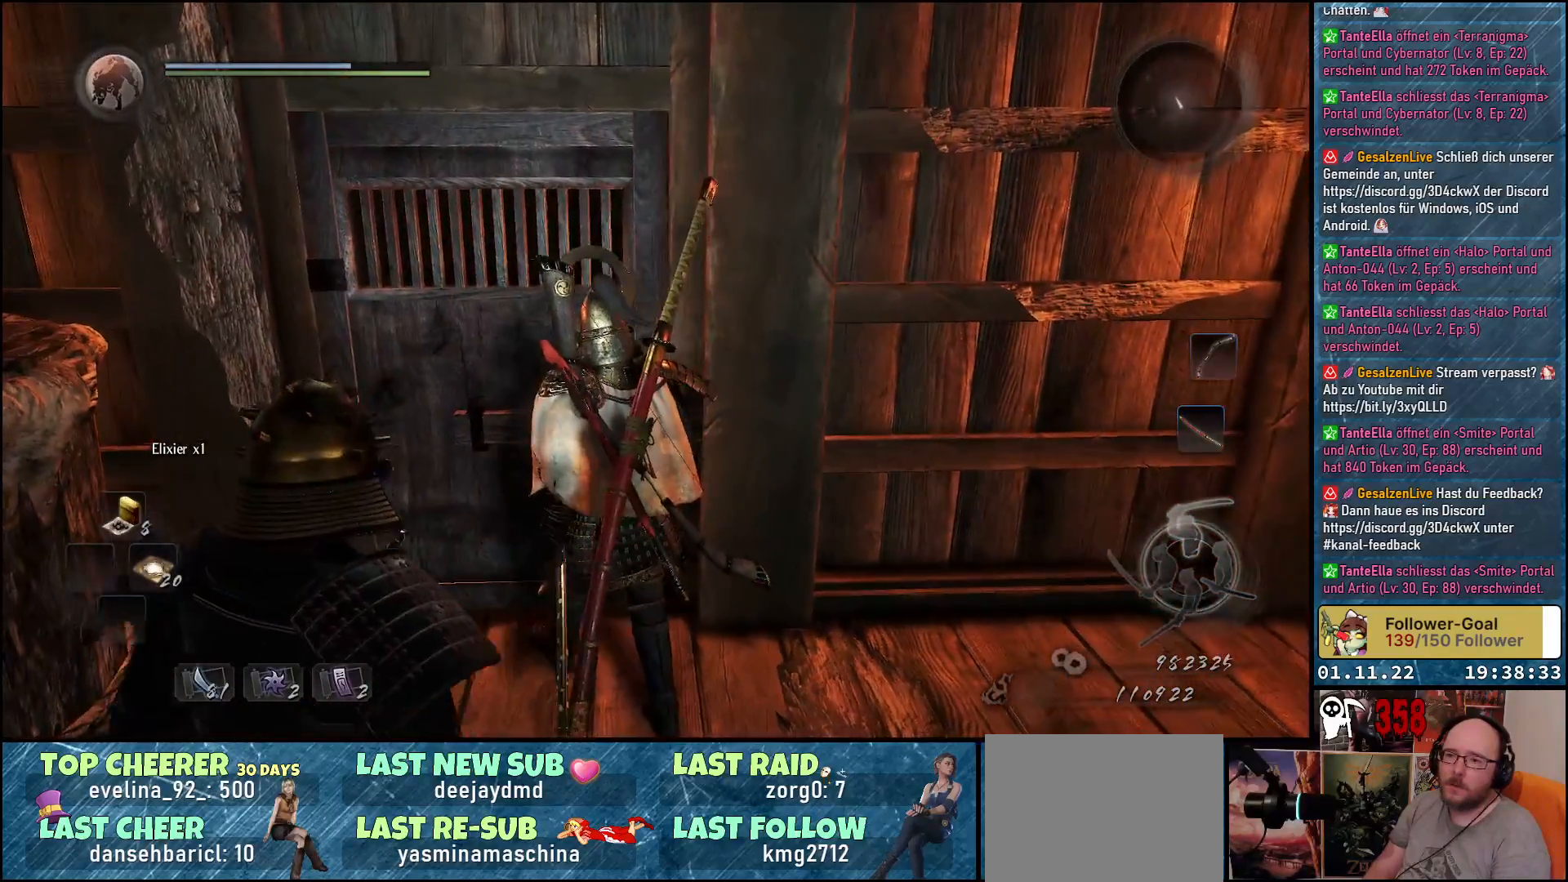
{"buttons": [], "left_stick": "center", "right_stick": "up-right", "events": [[217, "left_stick", "center"]]}
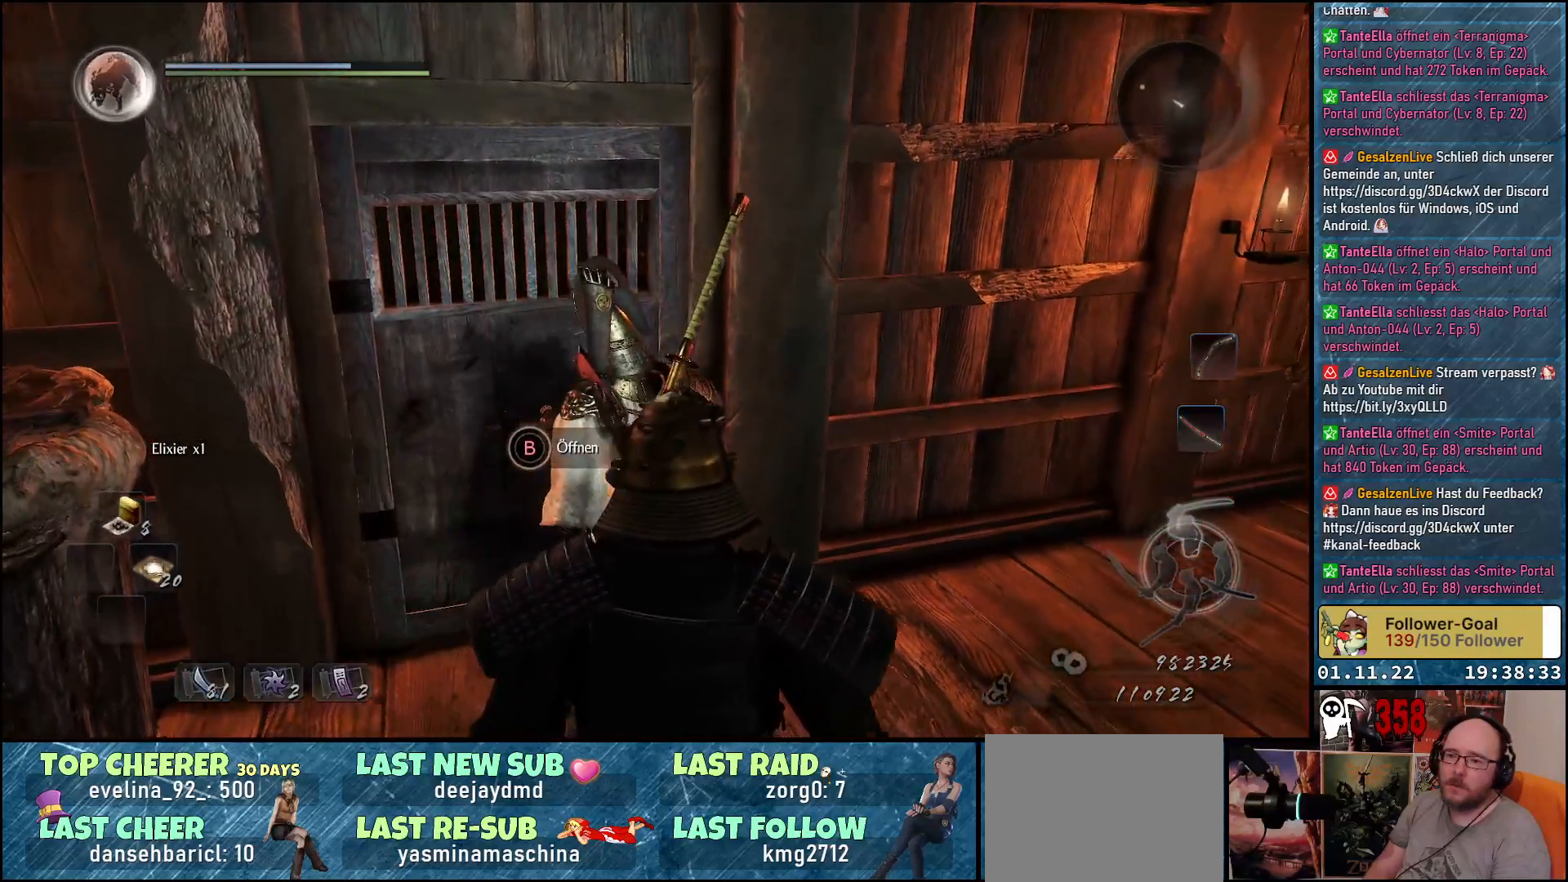
{"buttons": [], "left_stick": "center", "right_stick": "left", "events": [[17, "right_stick", "center"], [383, "right_stick", "left"]]}
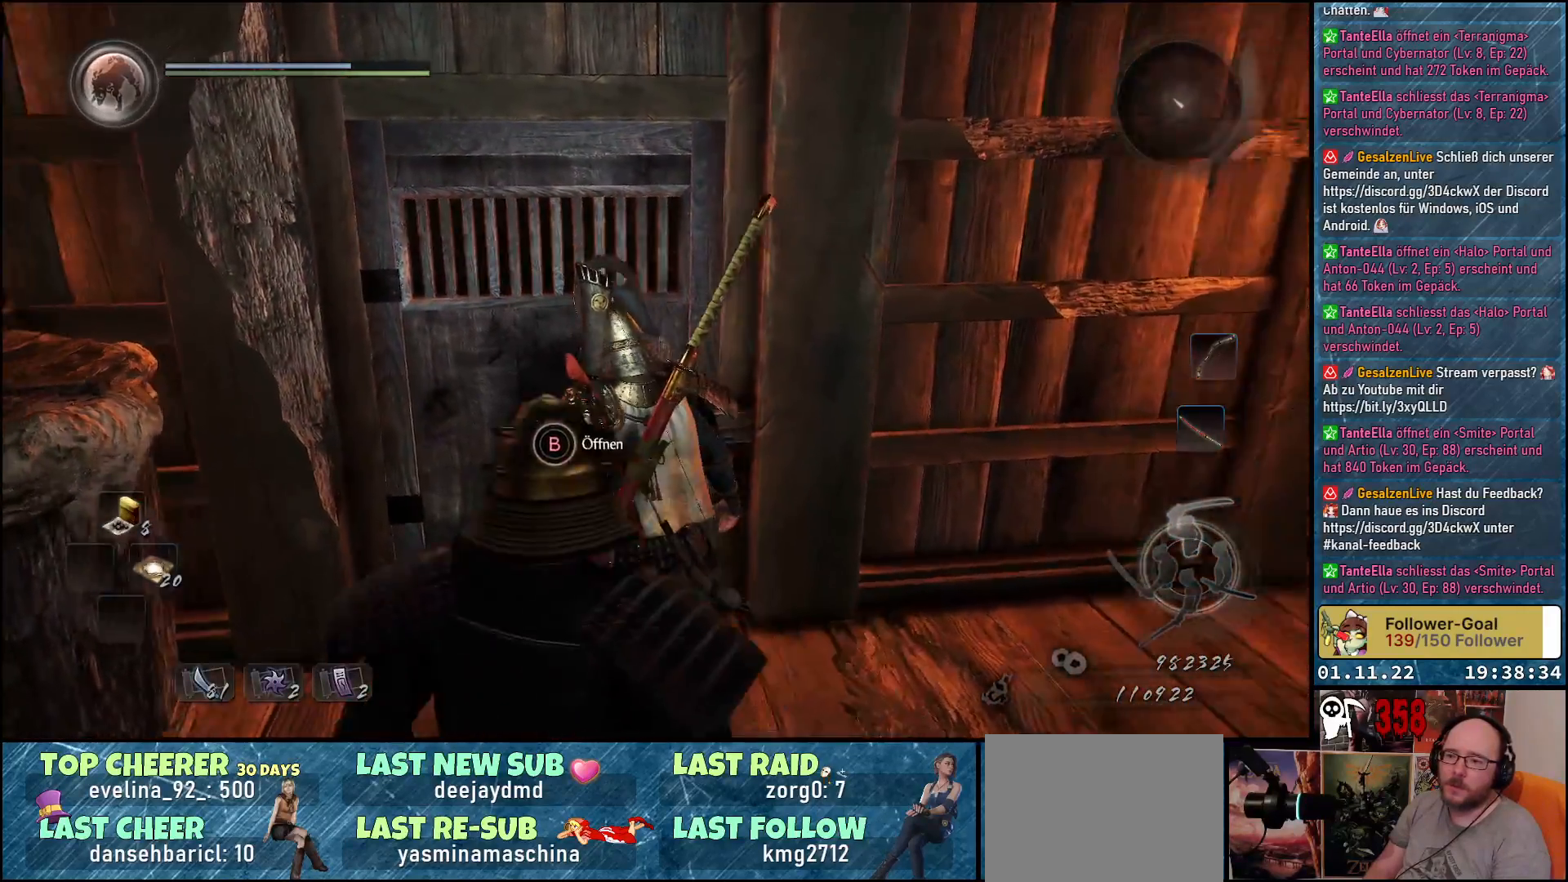
{"buttons": ["A"], "left_stick": "up-left", "right_stick": "center", "events": [[133, "left_stick", "left"], [300, "left_stick", "up-left"], [367, "right_stick", "center"], [500, "A", "down"]]}
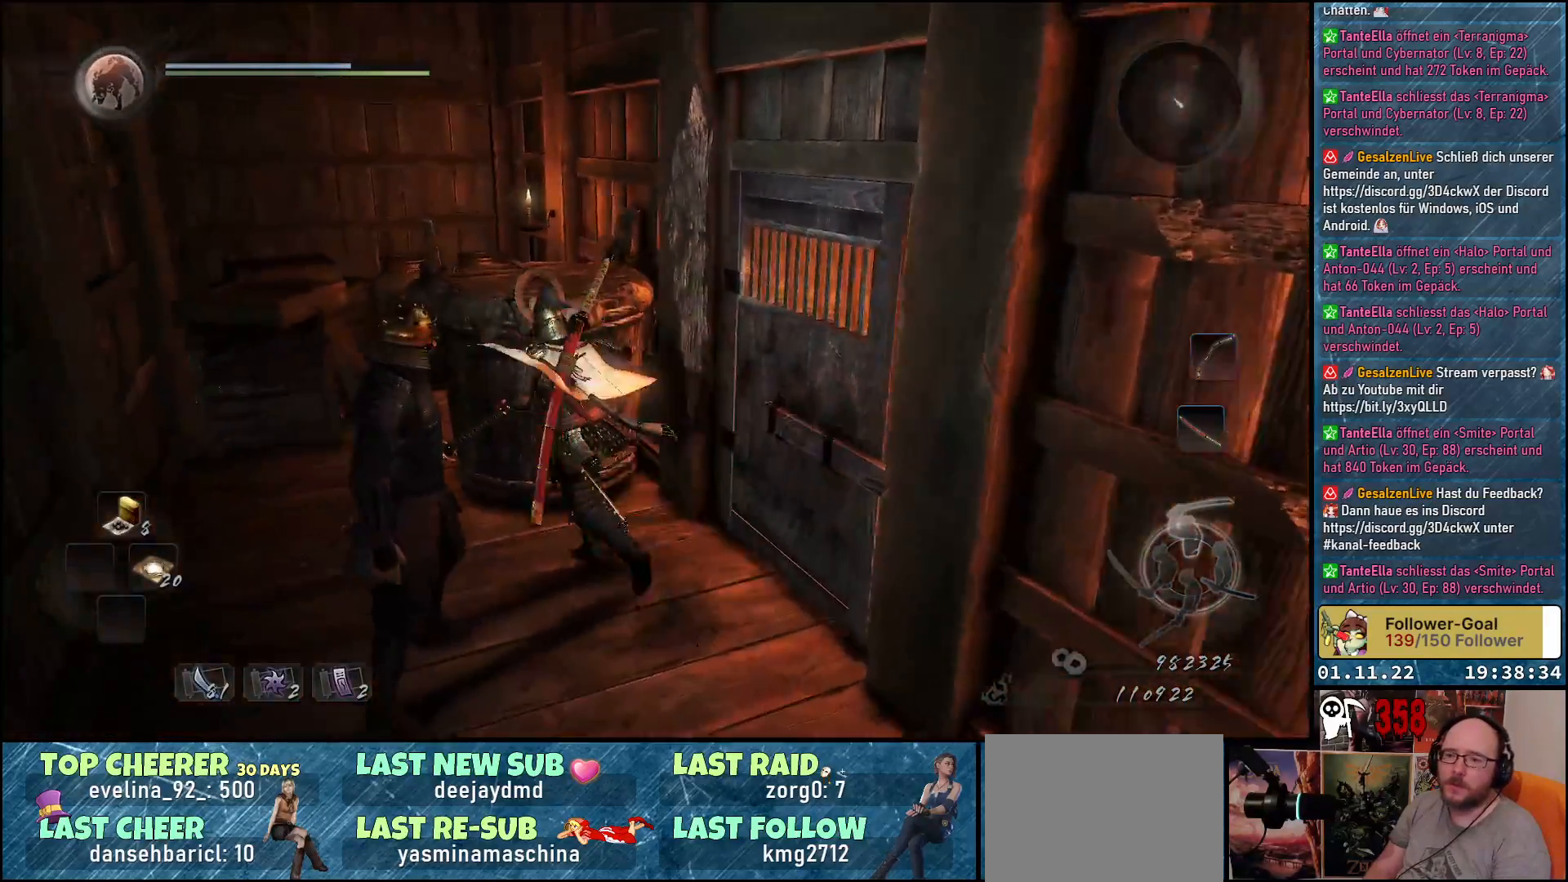
{"buttons": [], "left_stick": "up-left", "right_stick": "center", "events": [[117, "A", "up"]]}
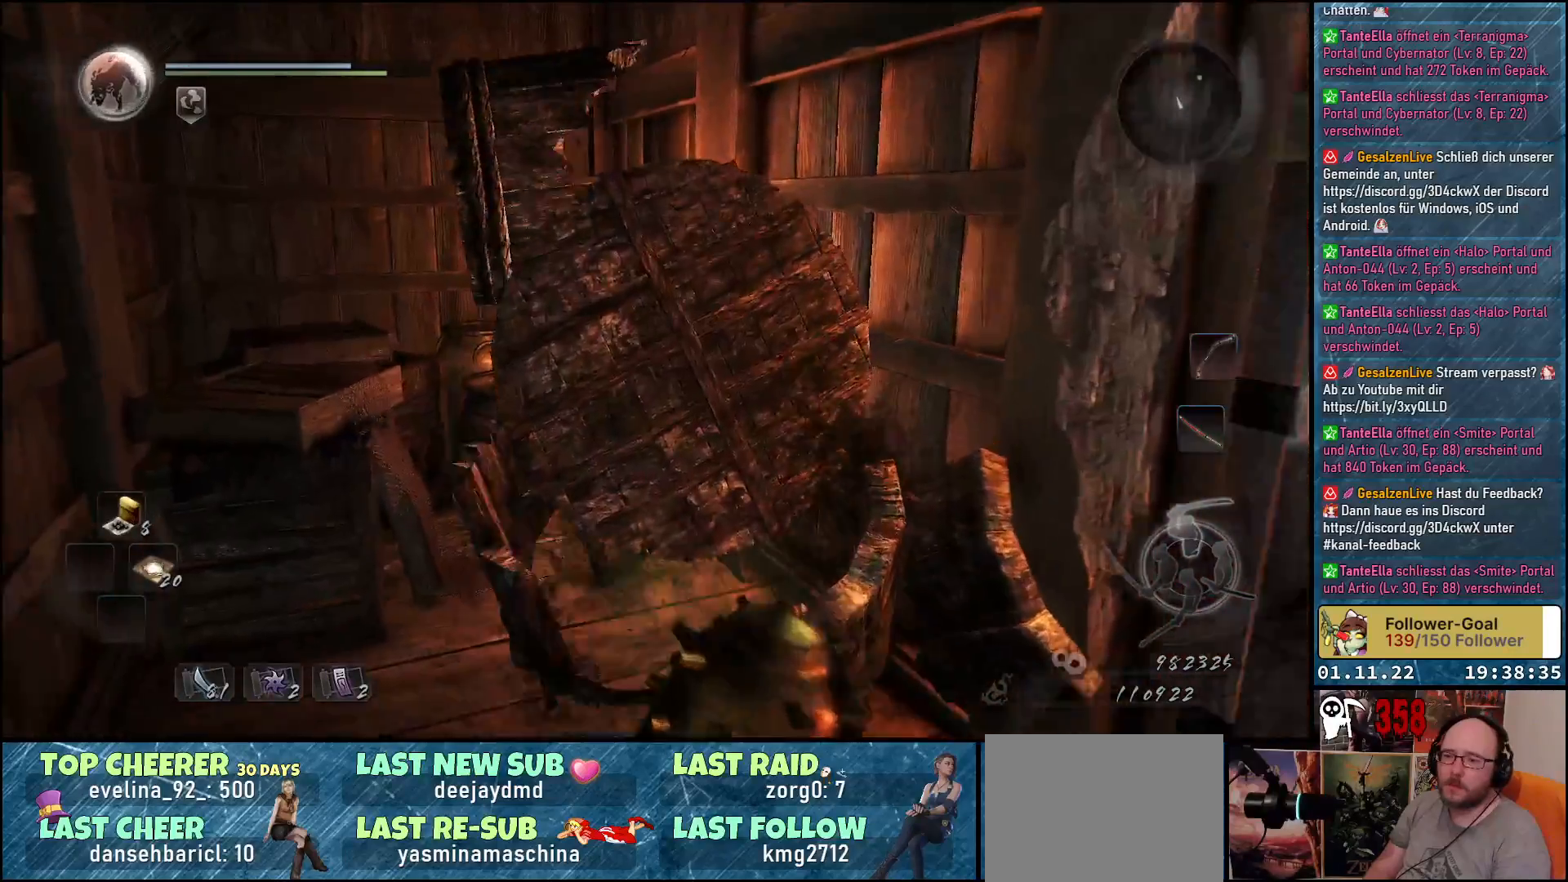
{"buttons": [], "left_stick": "down-left", "right_stick": "center", "events": [[83, "A", "down"], [233, "A", "up"], [333, "left_stick", "left"], [500, "left_stick", "down-left"]]}
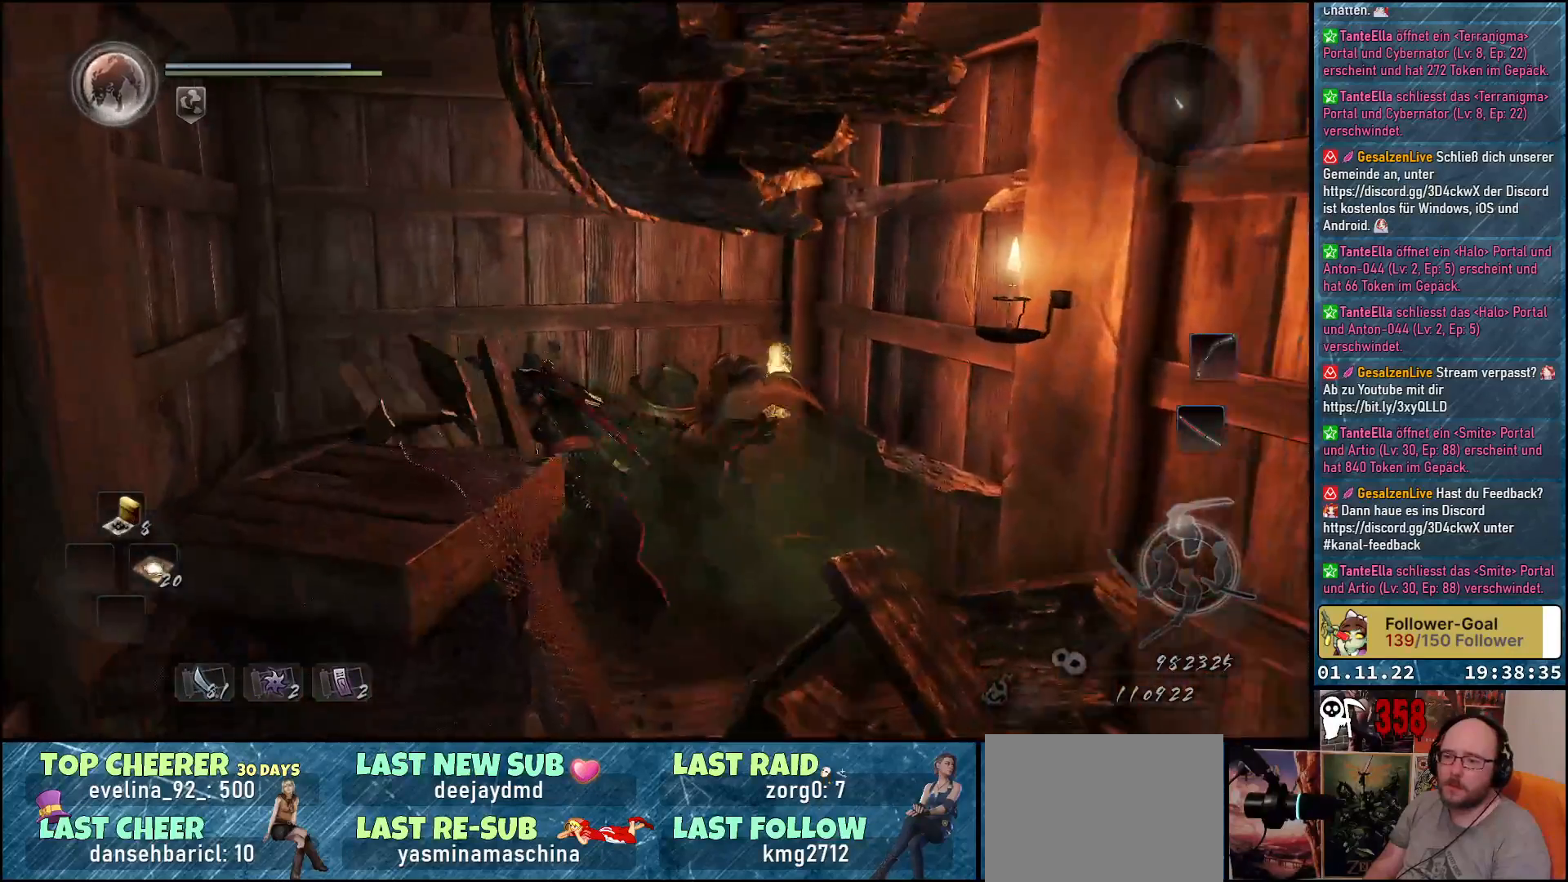
{"buttons": [], "left_stick": "down", "right_stick": "center", "events": [[117, "left_stick", "down"], [317, "A", "down"], [467, "A", "up"]]}
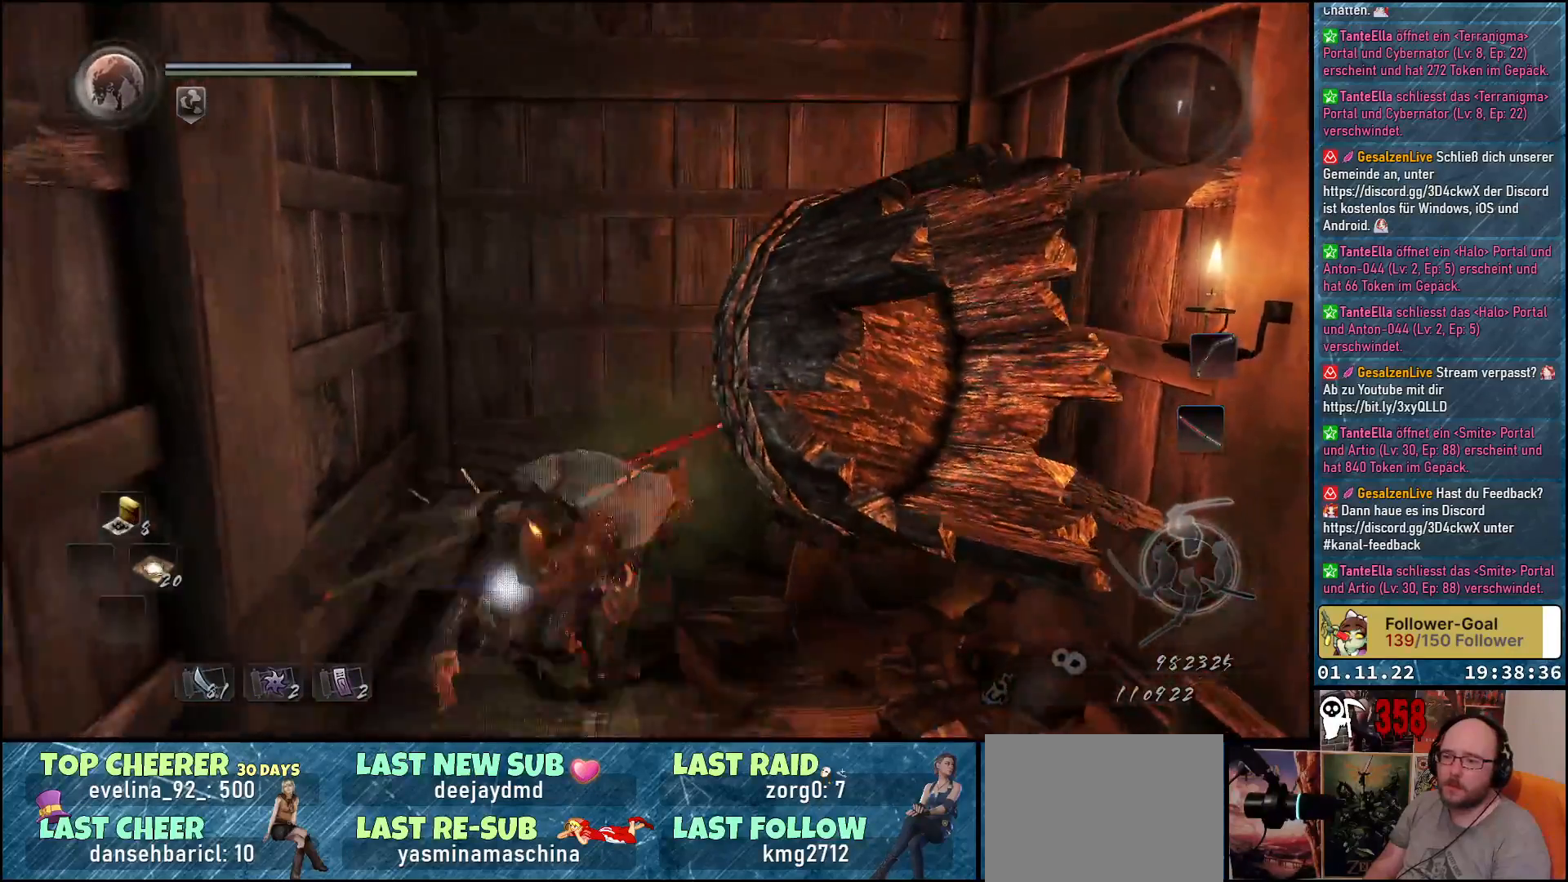
{"buttons": [], "left_stick": "right", "right_stick": "down", "events": [[167, "left_stick", "down-right"], [300, "left_stick", "right"], [300, "right_stick", "down"]]}
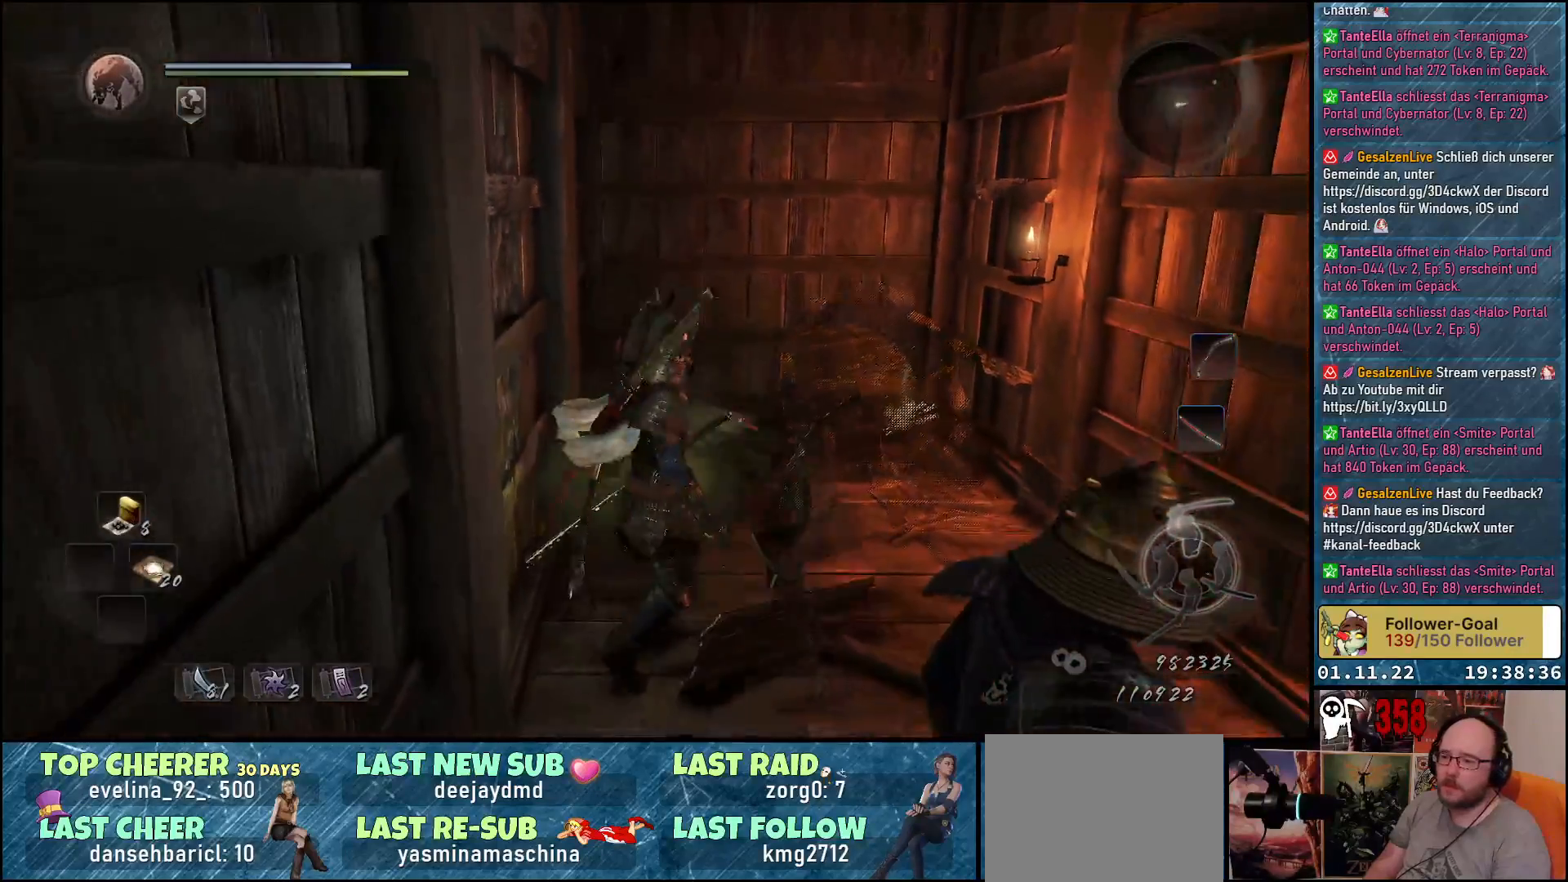
{"buttons": [], "left_stick": "up", "right_stick": "center", "events": [[217, "left_stick", "down-right"], [450, "left_stick", "up-right"], [450, "right_stick", "center"], [500, "left_stick", "up"]]}
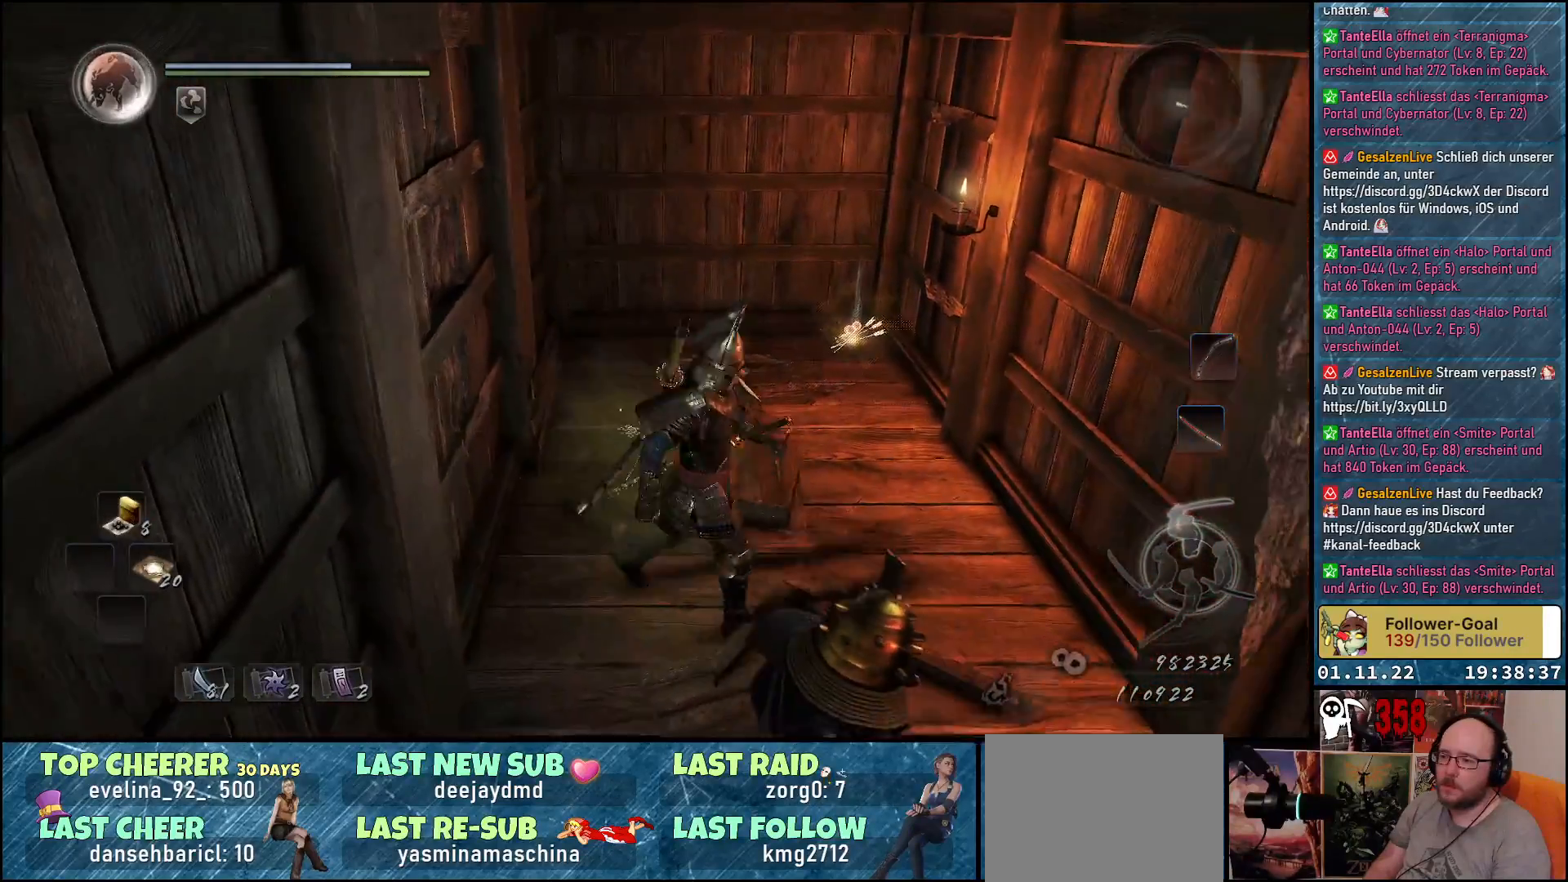
{"buttons": [], "left_stick": "up", "right_stick": "center", "events": [[250, "A", "down"], [383, "A", "up"]]}
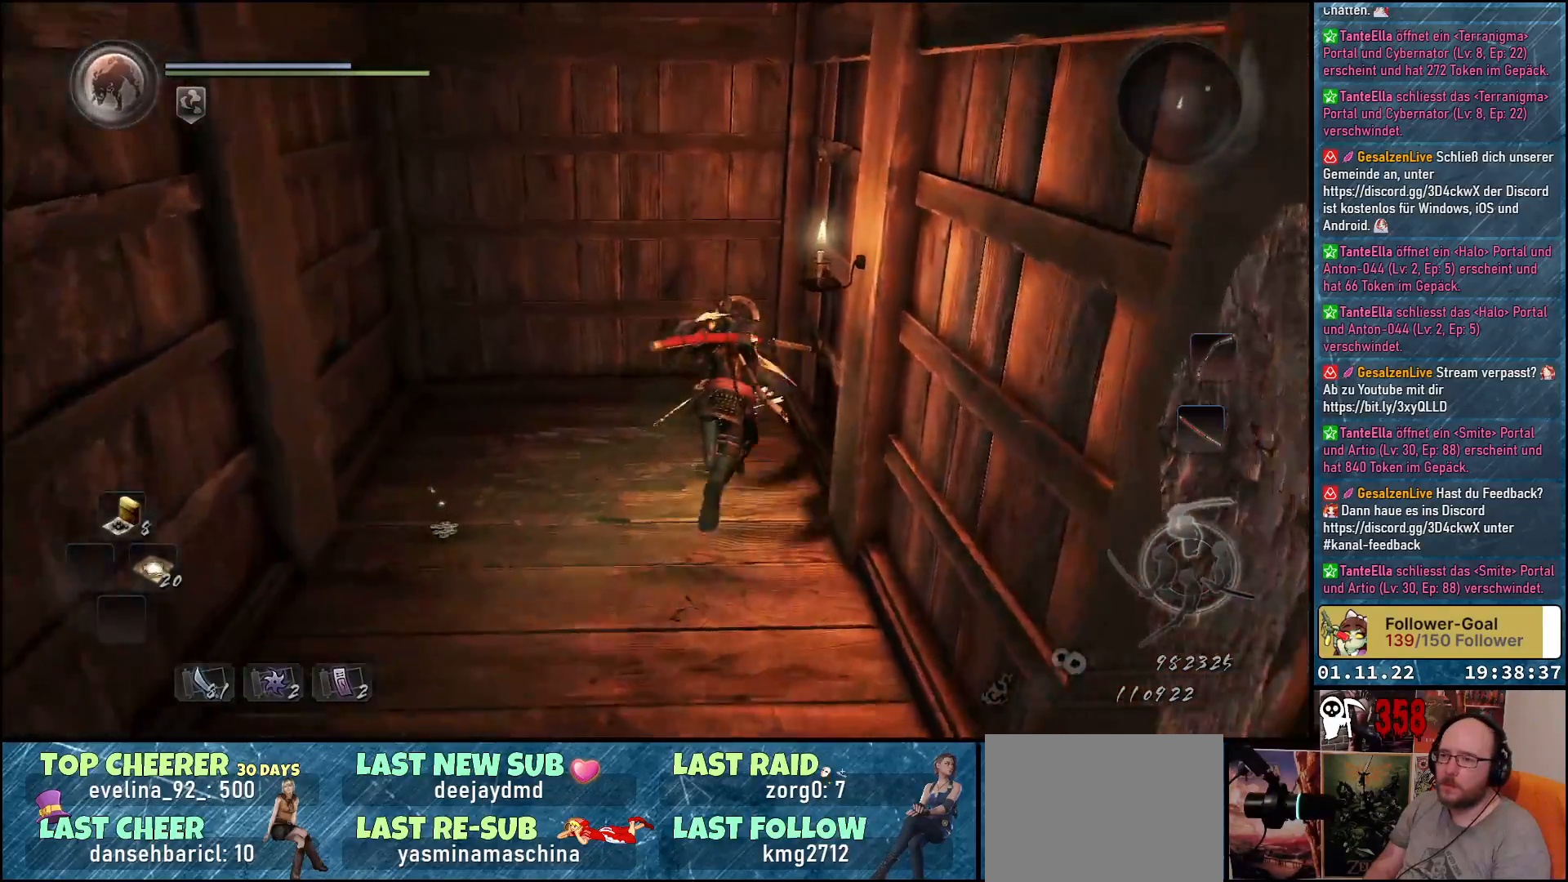
{"buttons": [], "left_stick": "left", "right_stick": "center", "events": [[267, "B", "down"], [317, "B", "up"], [317, "left_stick", "center"], [383, "left_stick", "left"], [433, "B", "down"], [483, "B", "up"]]}
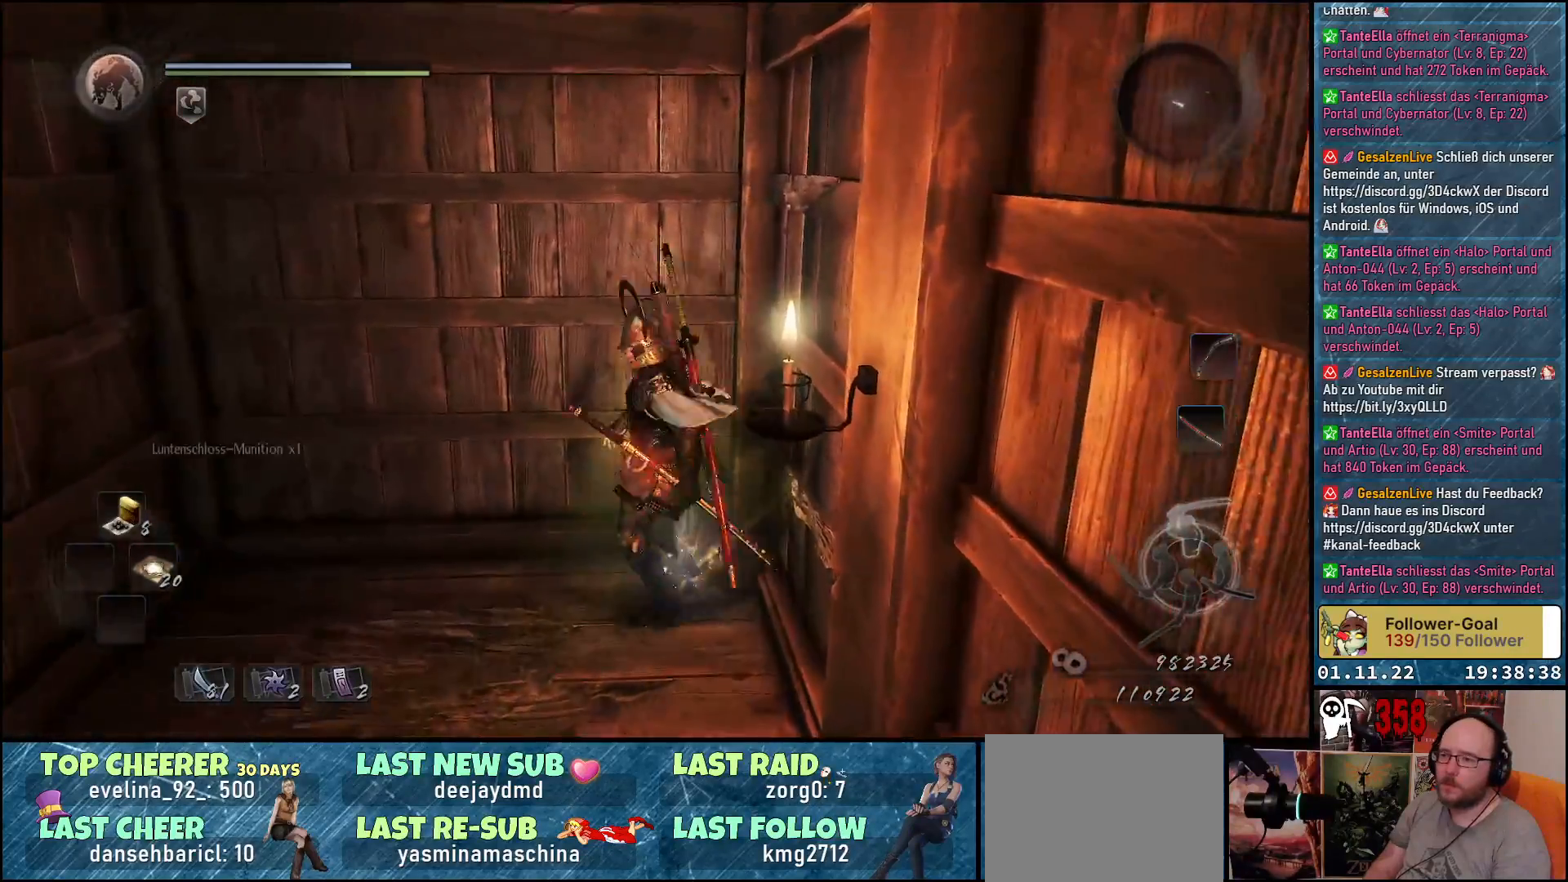
{"buttons": [], "left_stick": "down-left", "right_stick": "center", "events": [[67, "left_stick", "down-left"], [100, "B", "down"], [133, "B", "up"], [233, "B", "down"], [283, "B", "up"], [383, "B", "down"], [400, "B", "up"]]}
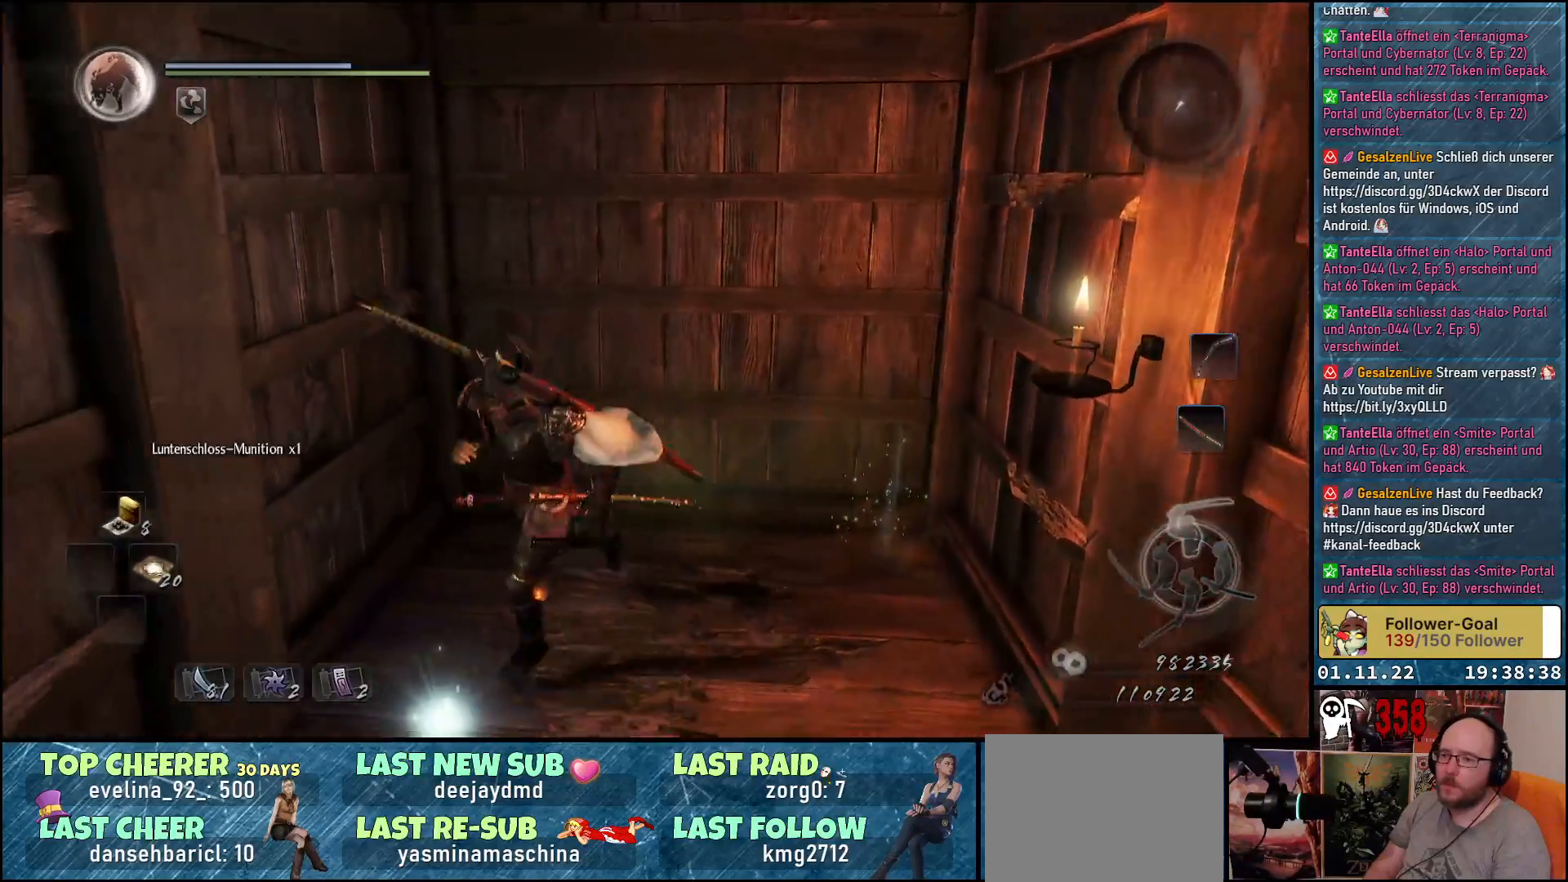
{"buttons": [], "left_stick": "down", "right_stick": "center", "events": [[17, "B", "down"], [17, "left_stick", "down"], [67, "B", "up"], [150, "B", "down"], [200, "B", "up"]]}
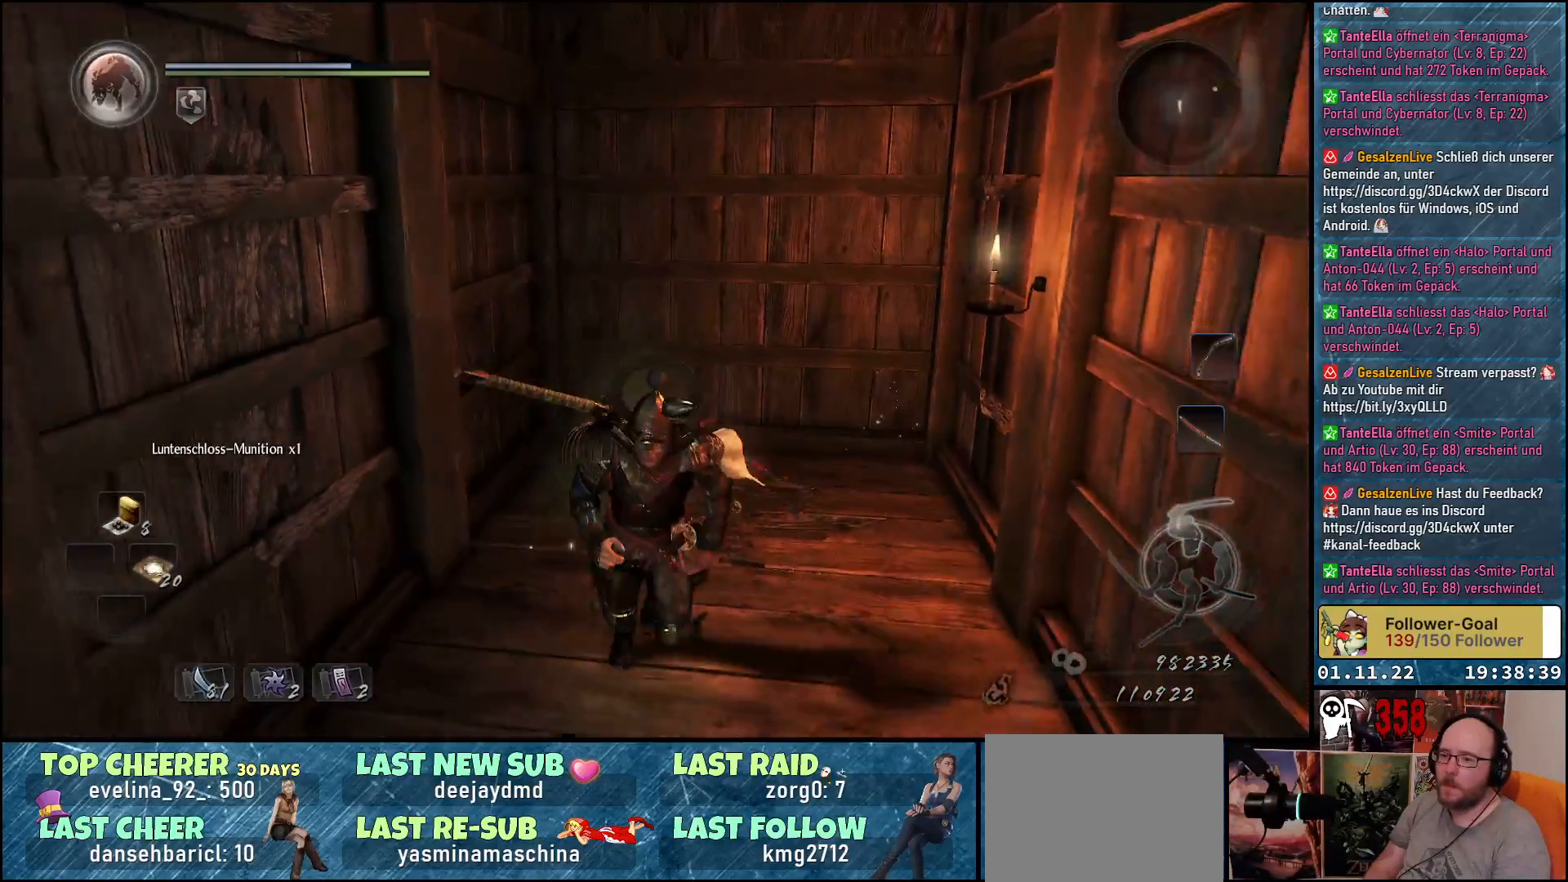
{"buttons": [], "left_stick": "down-right", "right_stick": "center", "events": [[150, "right_stick", "down-right"], [333, "left_stick", "down-right"], [367, "right_stick", "center"]]}
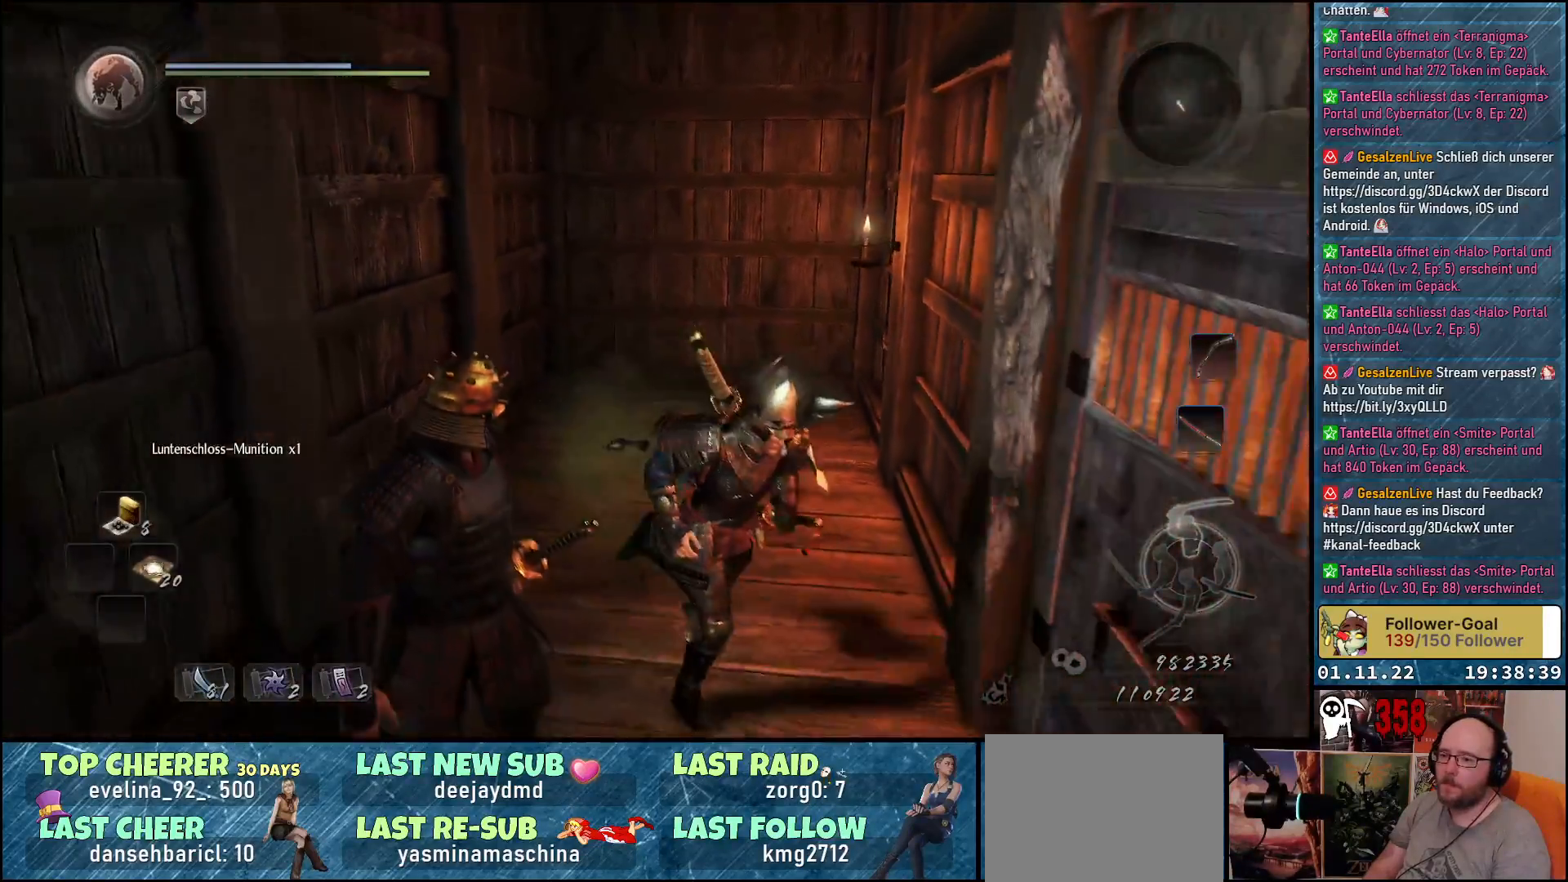
{"buttons": [], "left_stick": "down-left", "right_stick": "down", "events": [[67, "left_stick", "down"], [250, "right_stick", "down-right"], [467, "left_stick", "down-left"], [500, "right_stick", "down"]]}
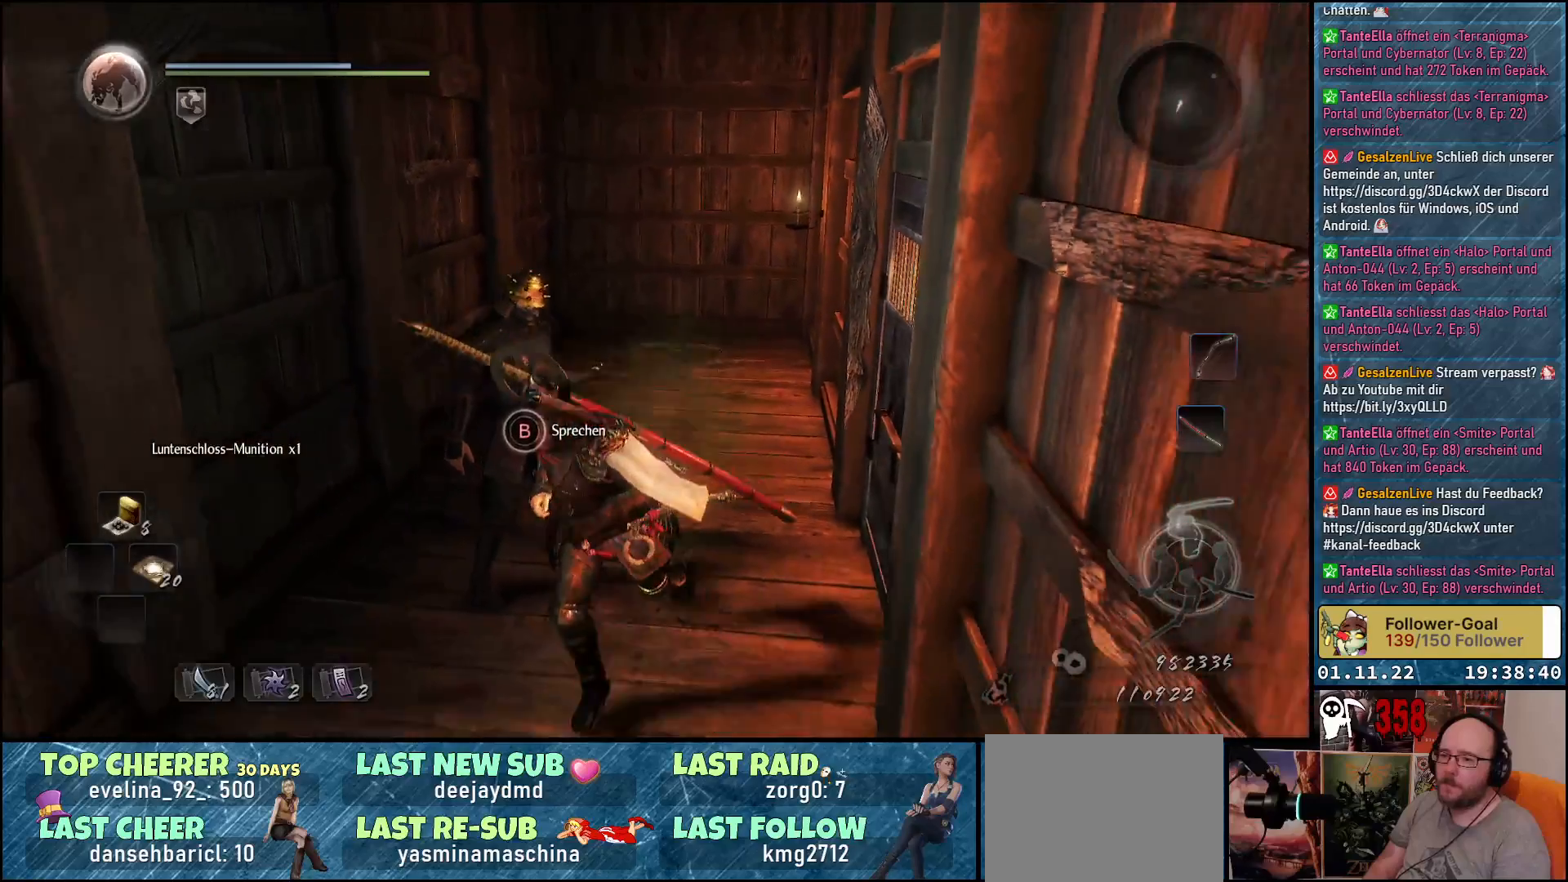
{"buttons": [], "left_stick": "center", "right_stick": "left", "events": [[117, "left_stick", "center"], [217, "right_stick", "down-left"], [350, "left_stick", "up"], [467, "right_stick", "left"], [500, "left_stick", "center"]]}
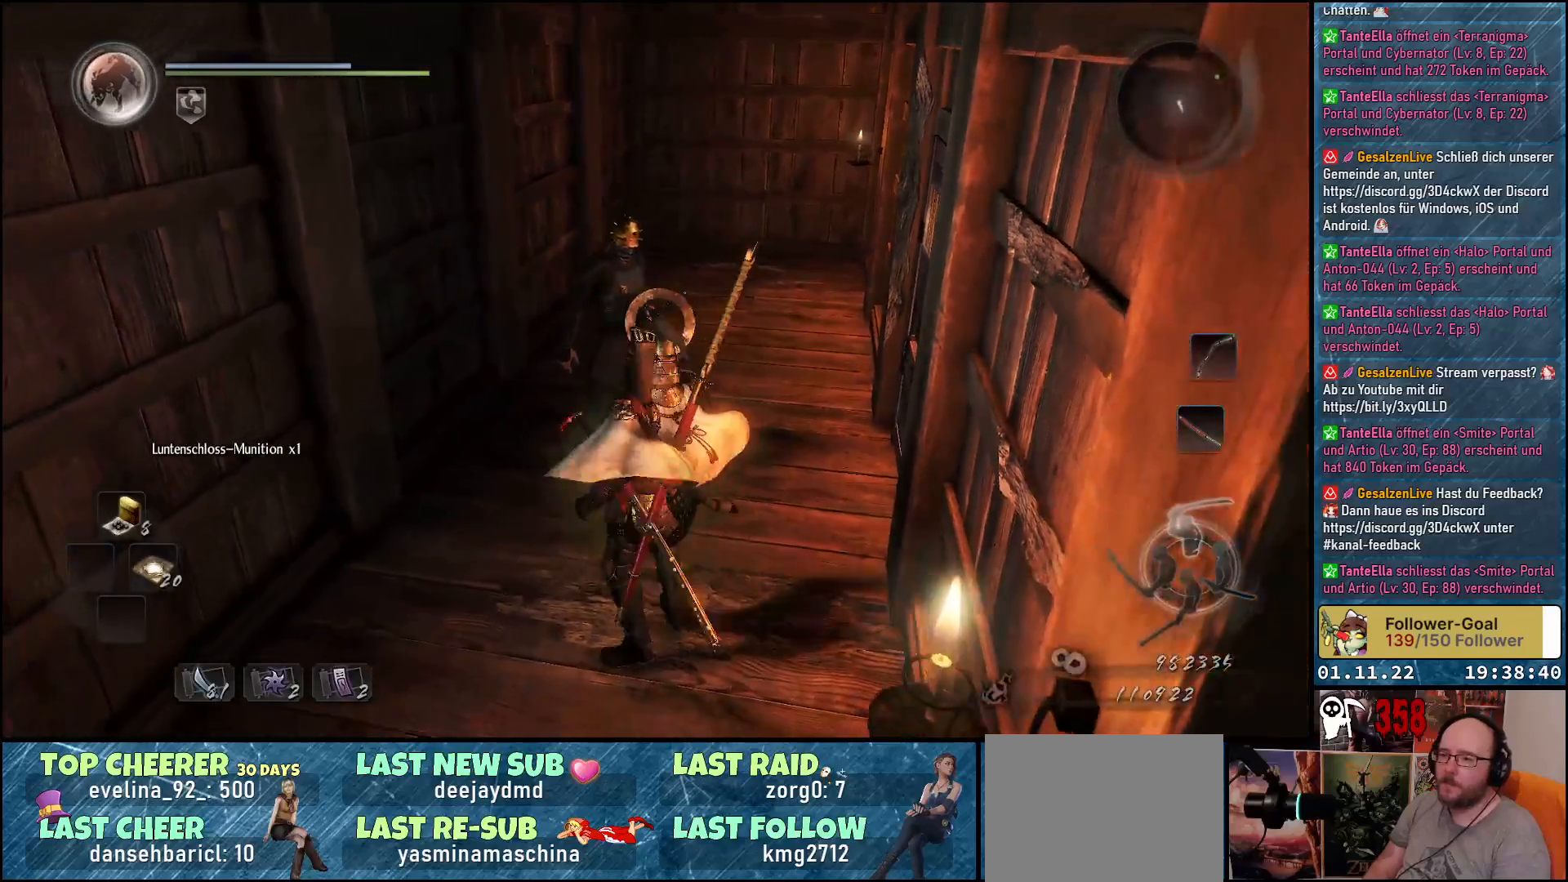
{"buttons": [], "left_stick": "center", "right_stick": "left", "events": [[367, "right_stick", "down-left"], [483, "right_stick", "left"]]}
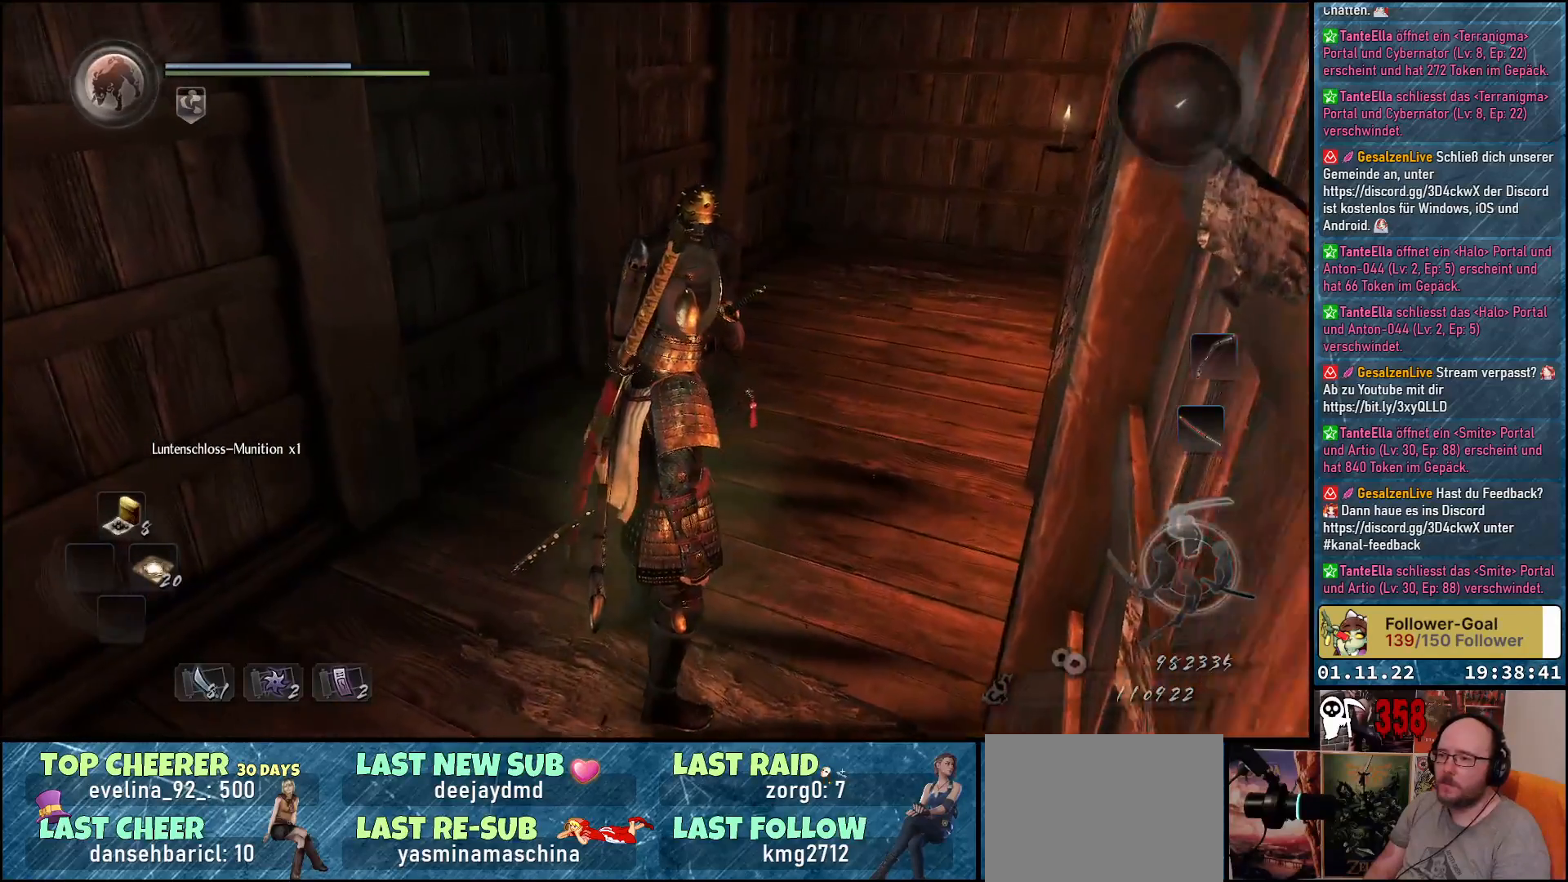
{"buttons": [], "left_stick": "center", "right_stick": "up-left", "events": [[167, "left_stick", "up"], [167, "right_stick", "up-left"], [483, "left_stick", "center"]]}
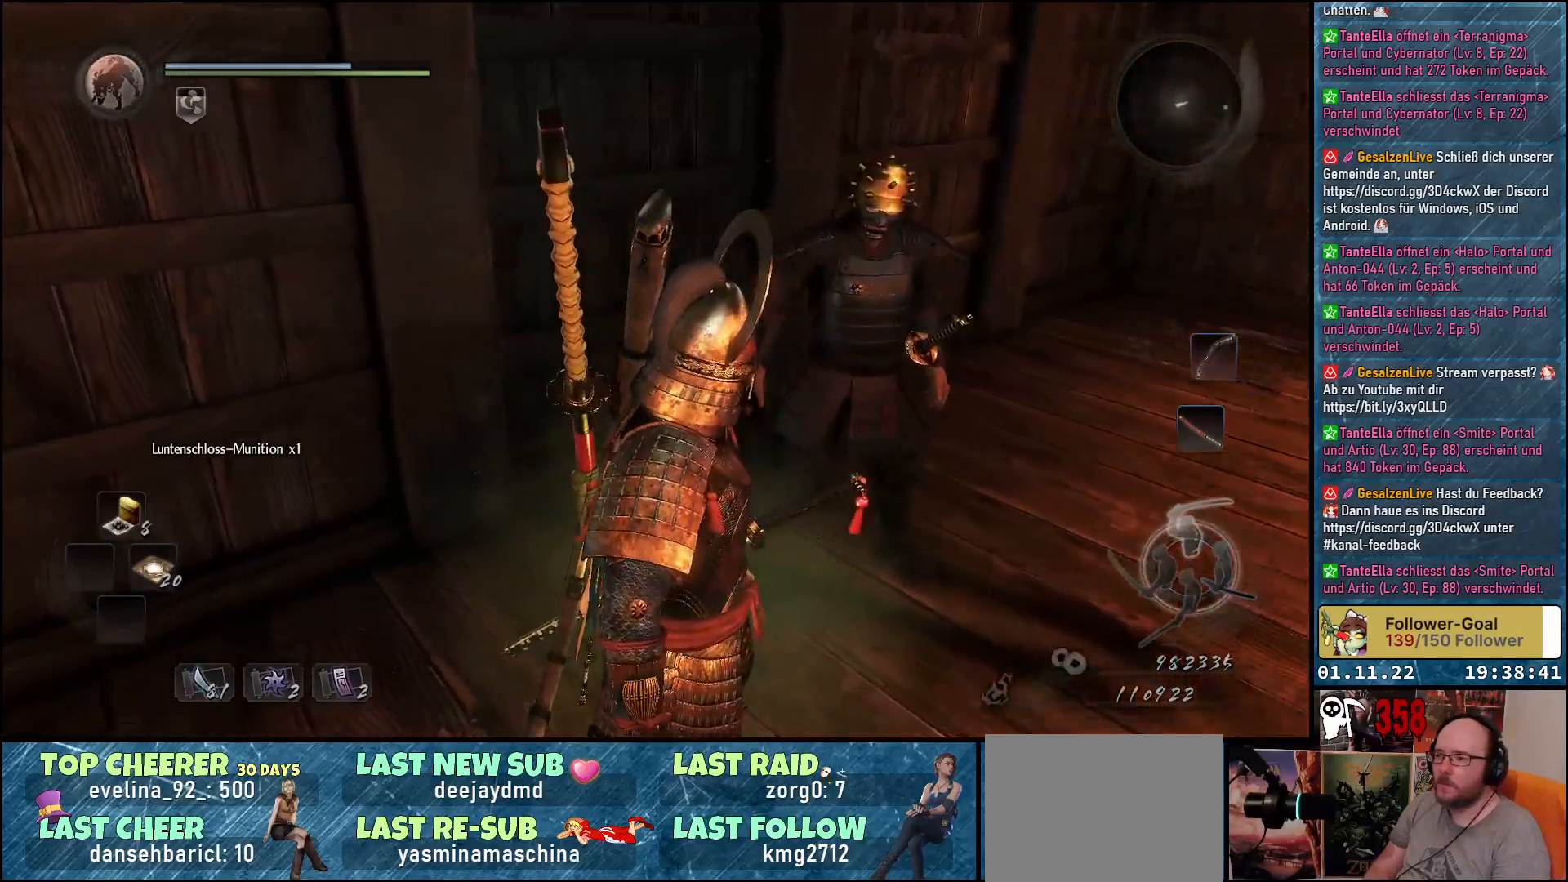
{"buttons": [], "left_stick": "center", "right_stick": "up-left", "events": []}
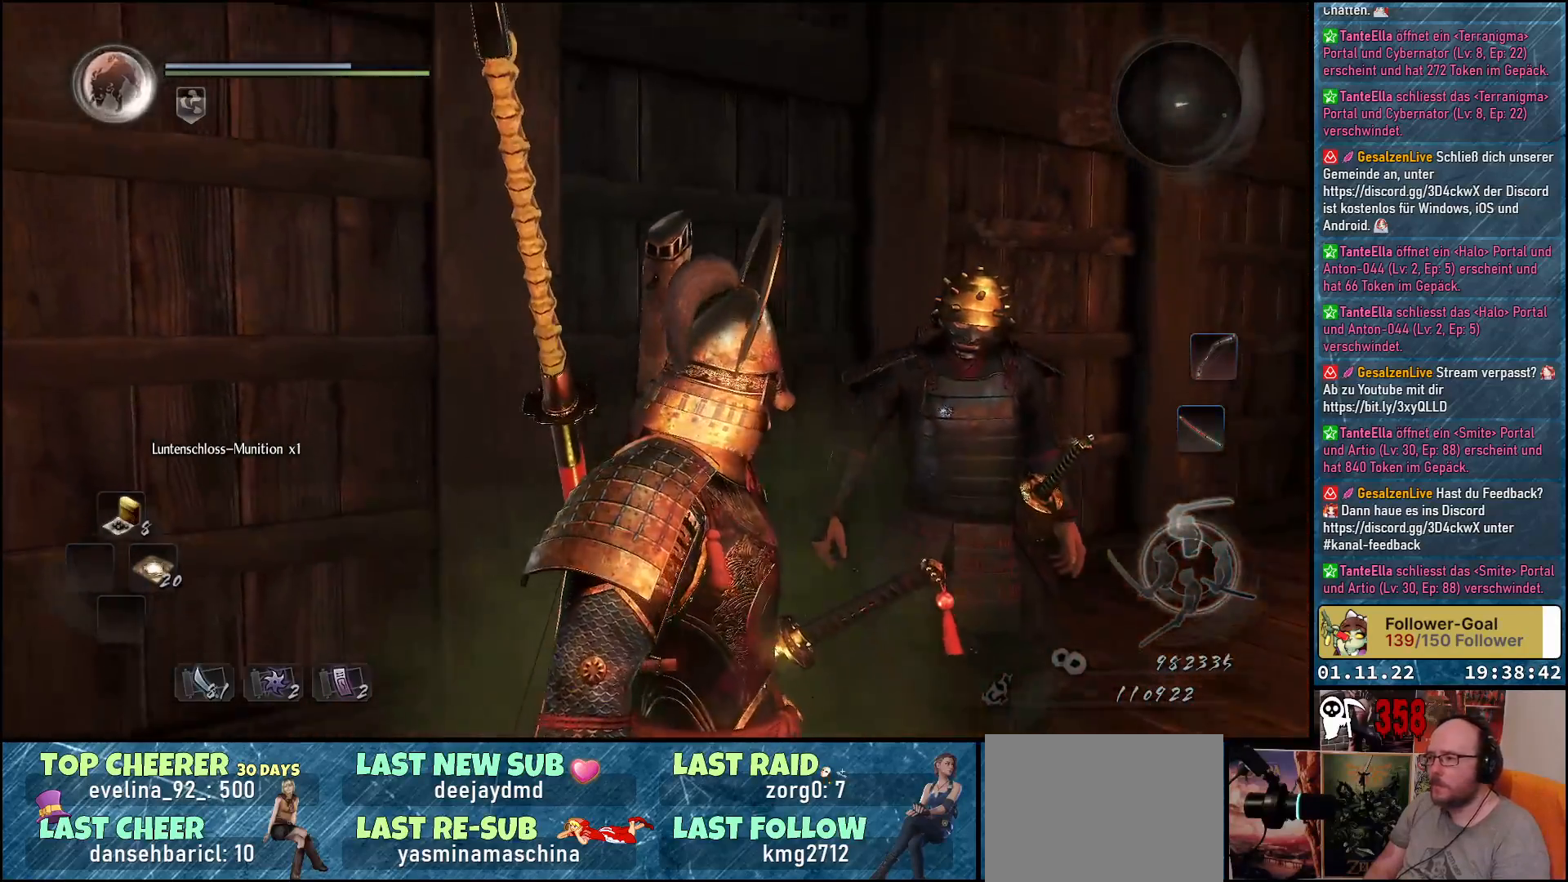
{"buttons": [], "left_stick": "center", "right_stick": "center", "events": [[83, "right_stick", "center"], [267, "left_stick", "up"], [400, "left_stick", "center"]]}
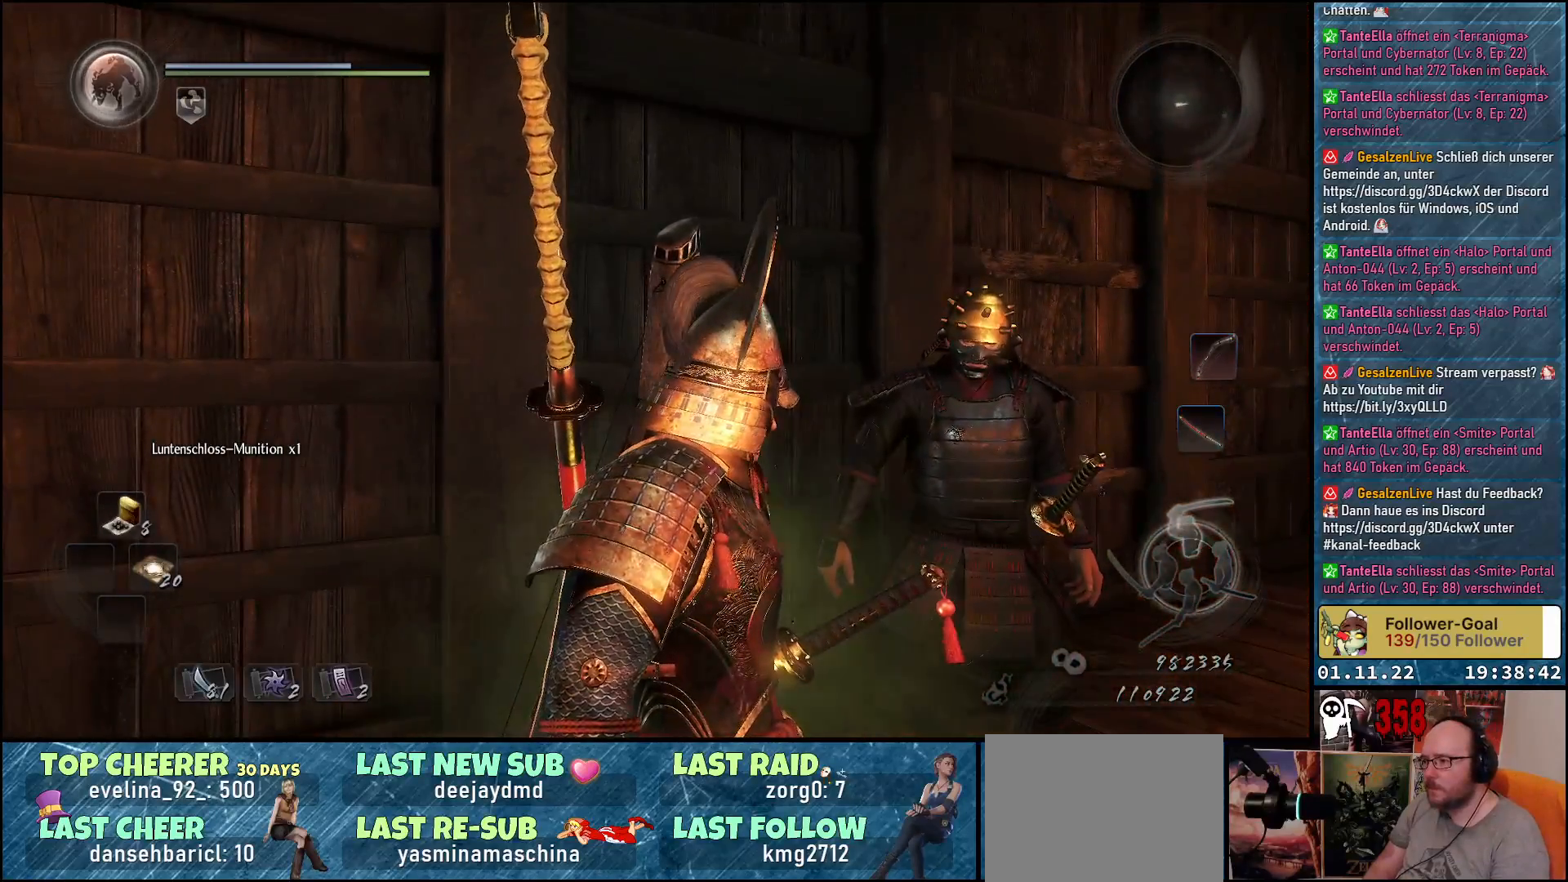
{"buttons": [], "left_stick": "center", "right_stick": "center", "events": [[167, "left_stick", "up"], [317, "left_stick", "center"]]}
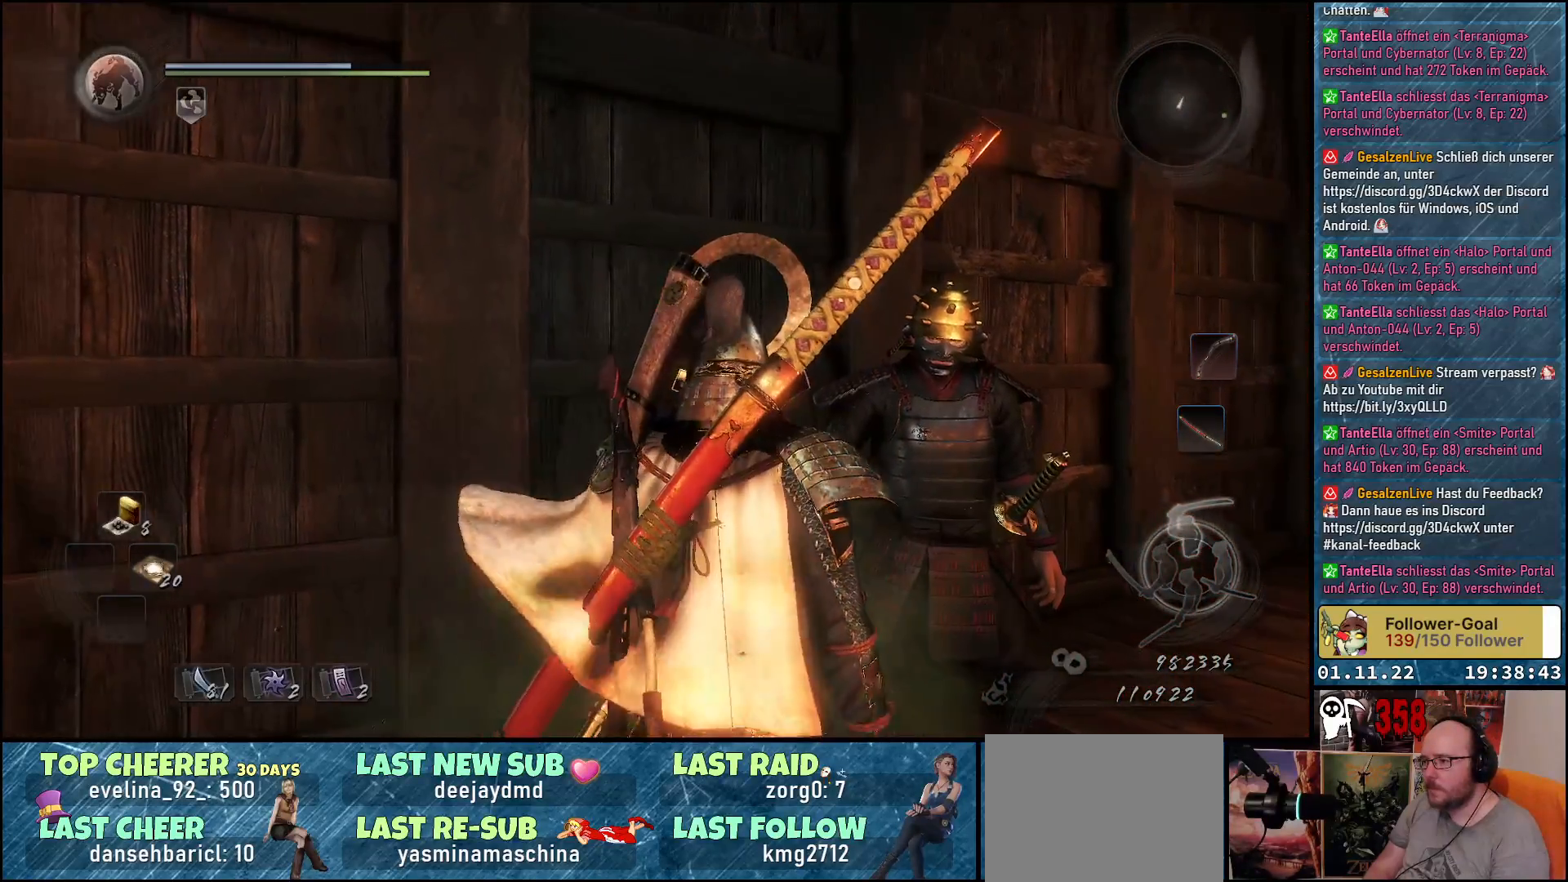
{"buttons": [], "left_stick": "center", "right_stick": "down-left", "events": [[150, "right_stick", "down-left"]]}
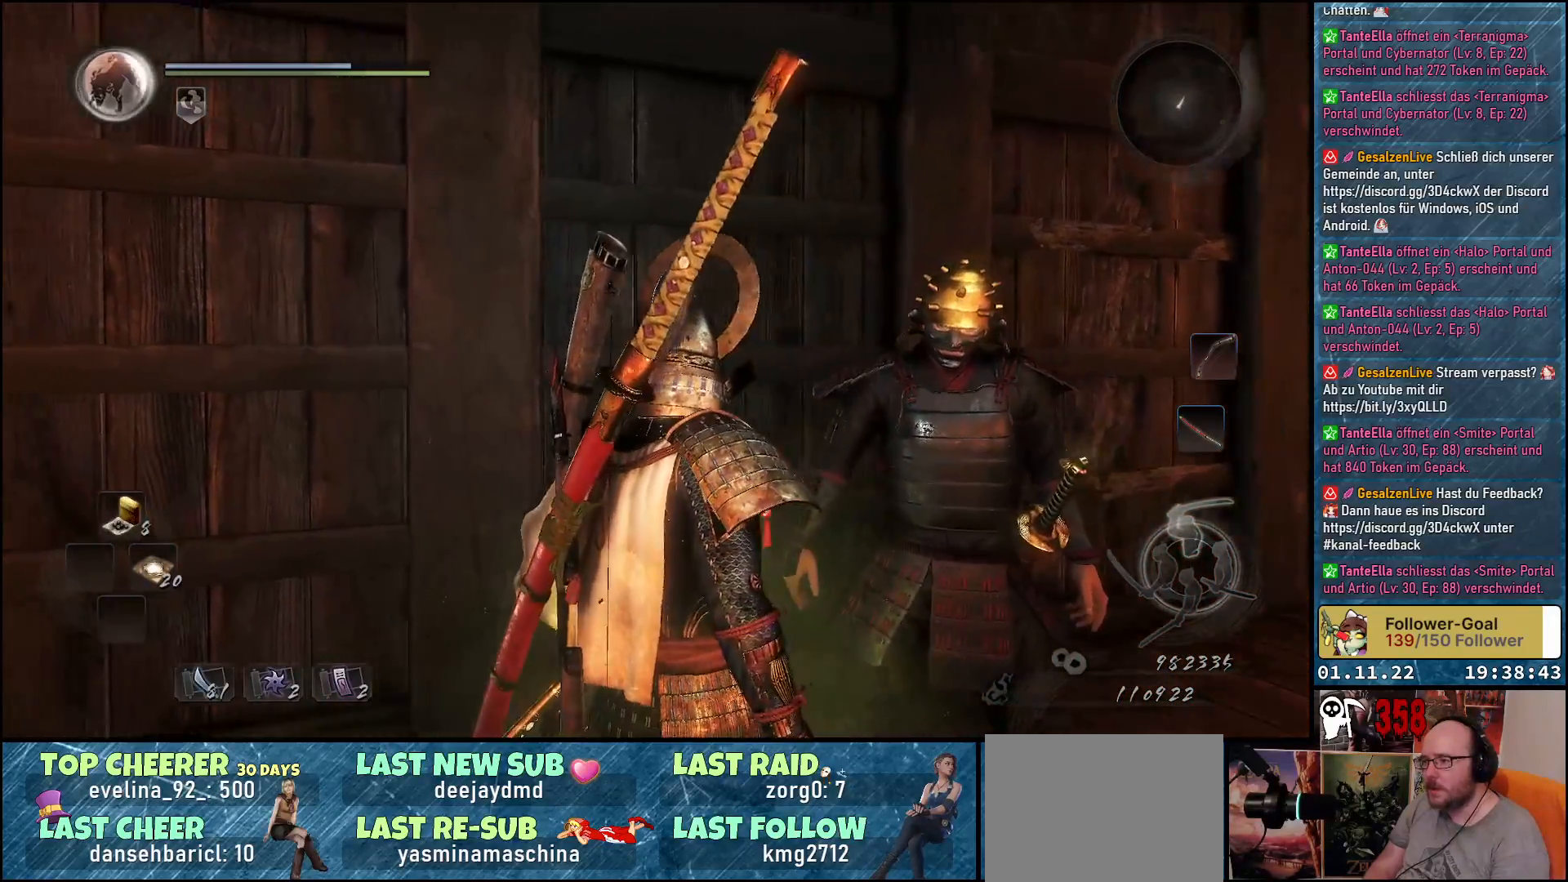
{"buttons": [], "left_stick": "center", "right_stick": "down-right", "events": [[300, "right_stick", "down-right"]]}
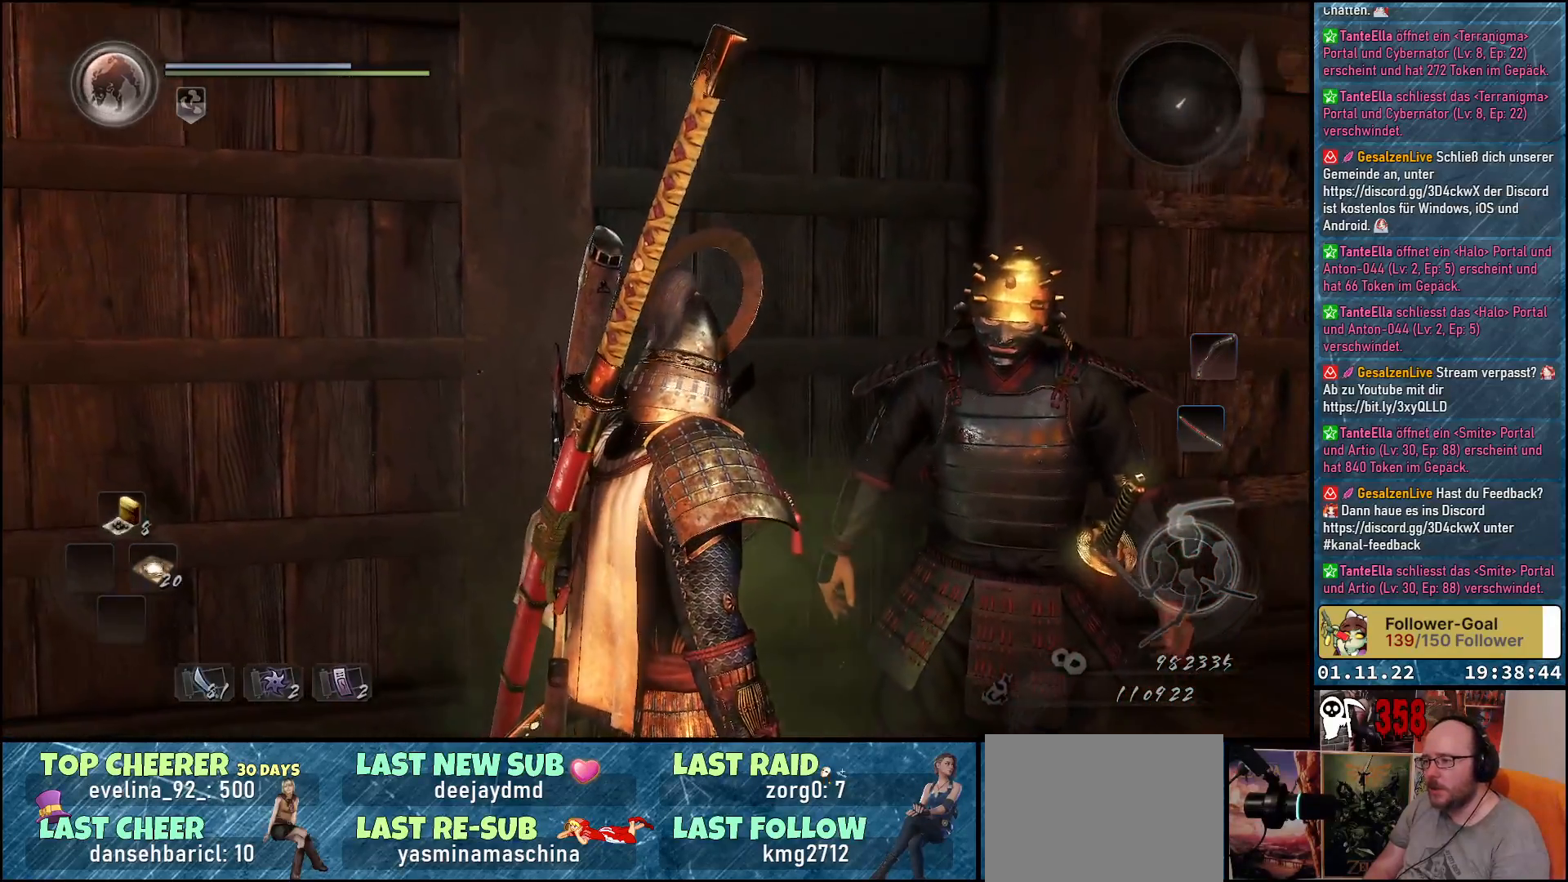
{"buttons": [], "left_stick": "center", "right_stick": "down", "events": [[483, "right_stick", "down"]]}
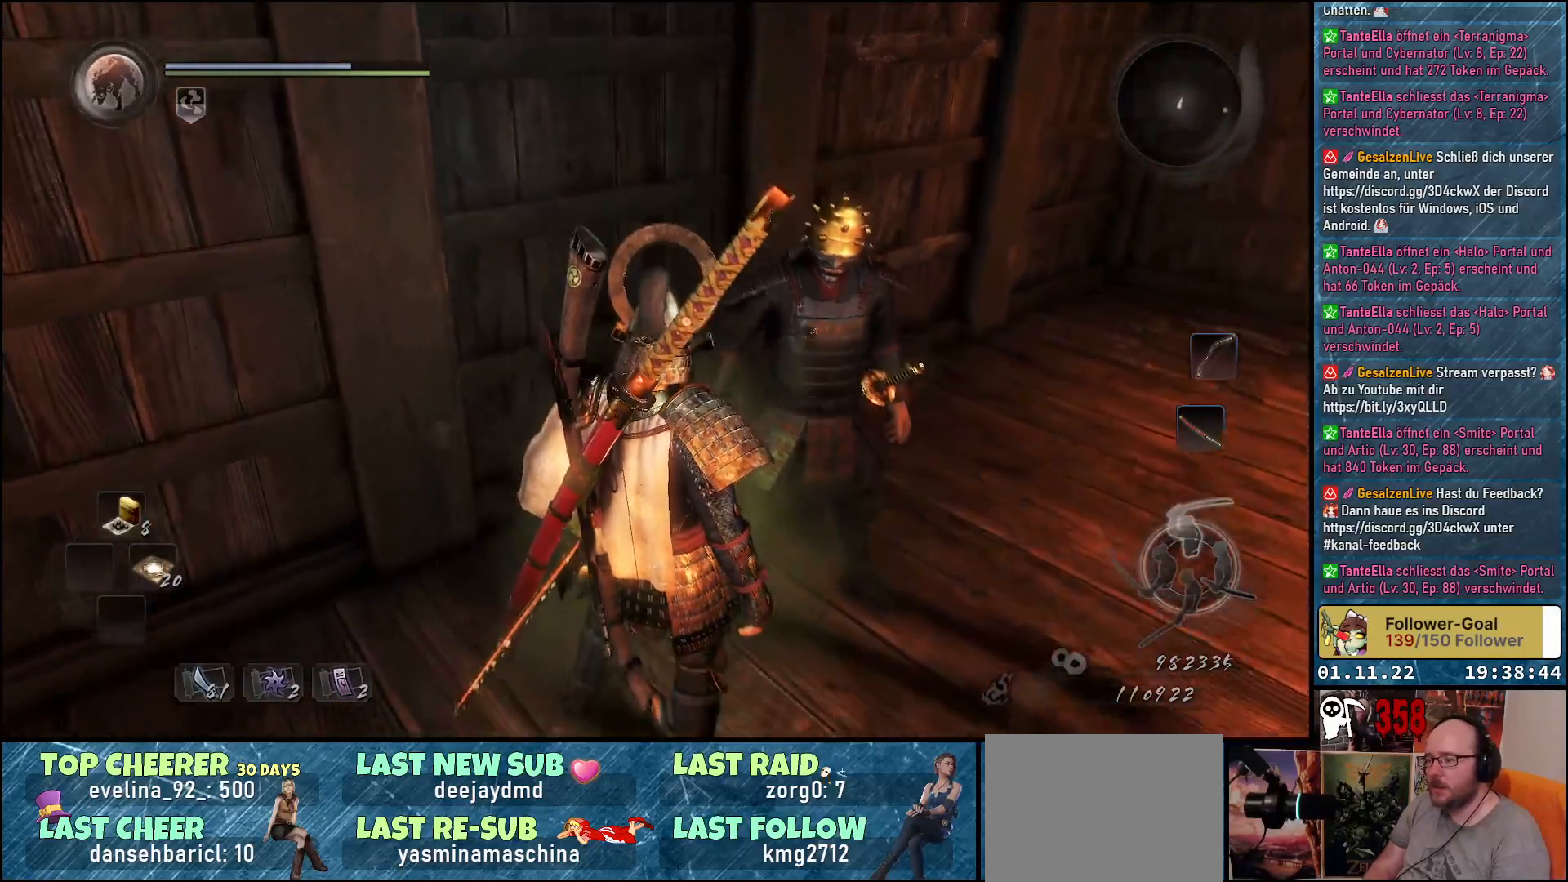
{"buttons": [], "left_stick": "center", "right_stick": "center", "events": [[250, "right_stick", "center"]]}